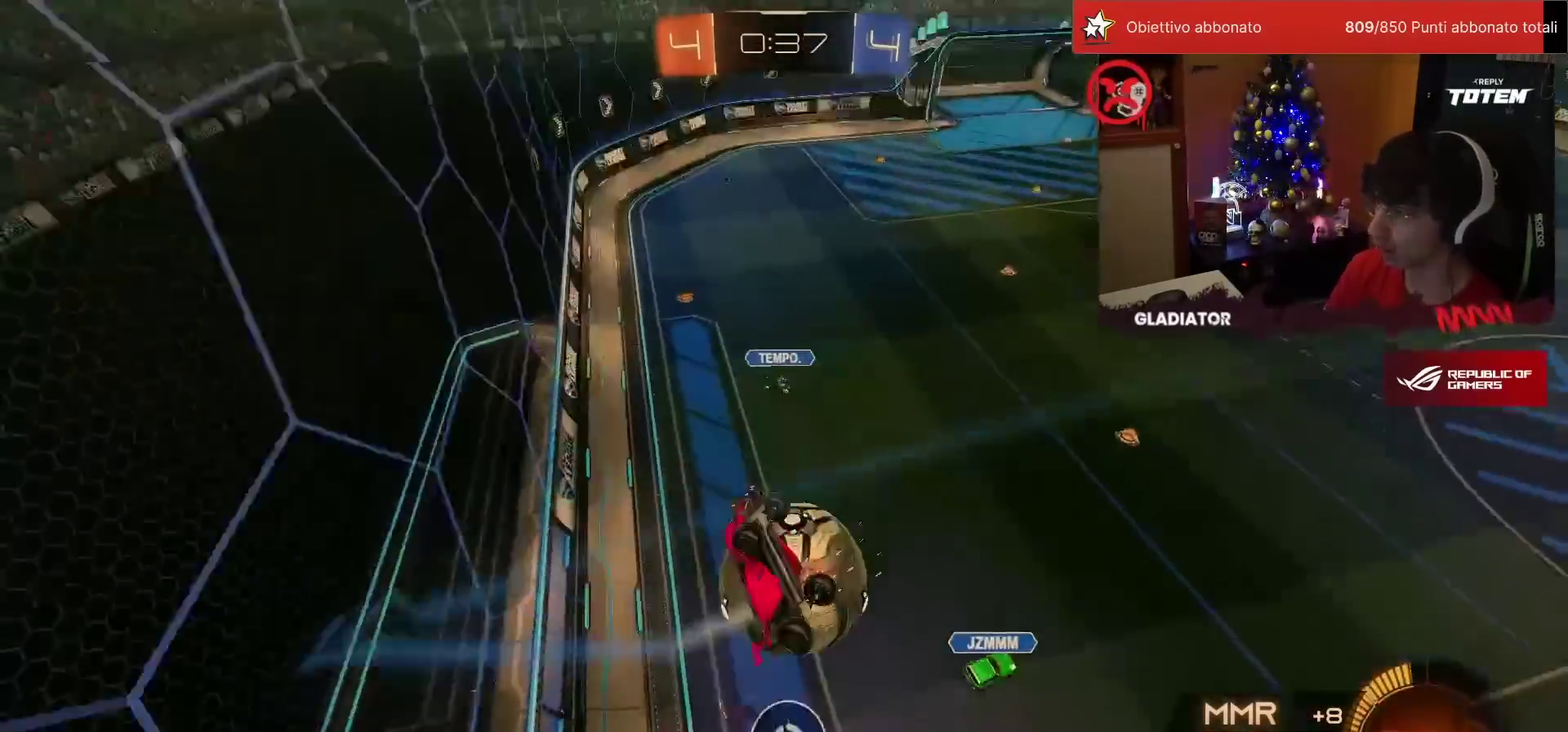
Gameplay with a controller (PlayStation layout); each line is a JSON object with the inputs held at the frame after it. "events" lists button and stick changes between this image and that frame as [ms after this image, input, new state], when the widget could be followed in between. Not read: L3 R3.
{"buttons": ["L2"], "left_stick": "up-right", "events": [[50, "left_stick", "up-right"], [167, "R2", "up"], [200, "left_stick", "right"], [500, "L2", "down"], [500, "left_stick", "up-right"]]}
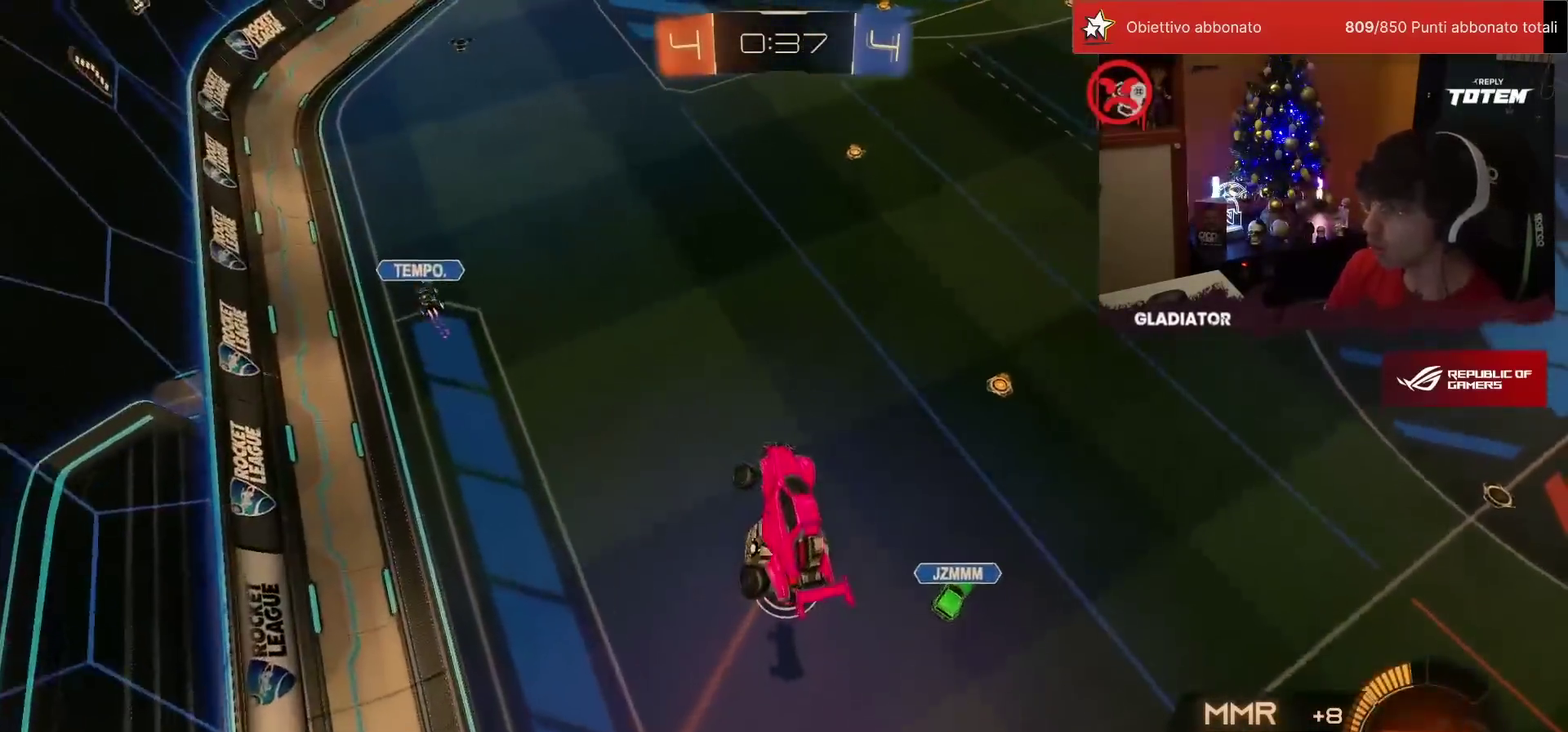
{"buttons": ["L2"], "left_stick": "down", "events": [[133, "left_stick", "up"], [217, "left_stick", "left"], [267, "left_stick", "down-left"], [467, "left_stick", "down"]]}
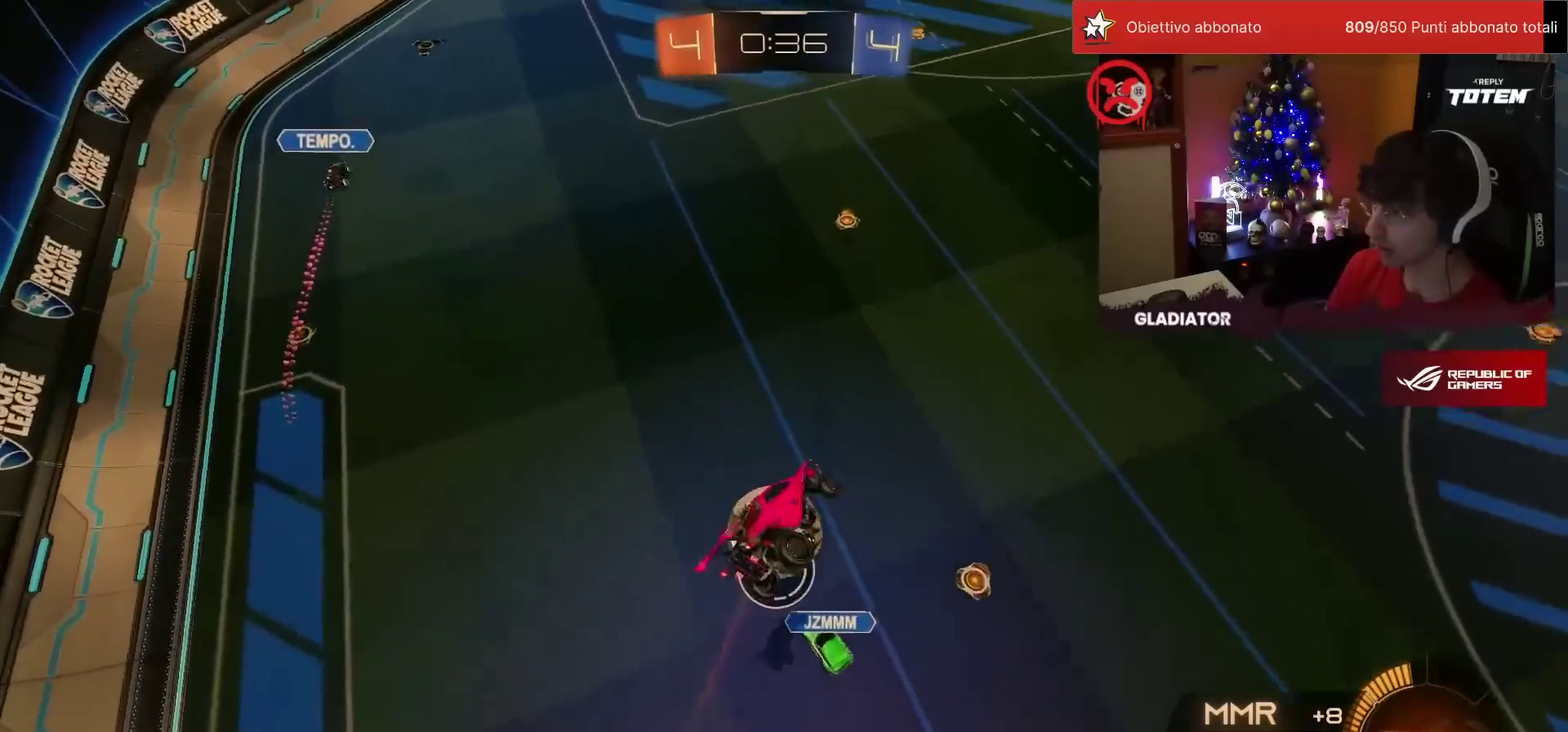
{"buttons": ["L2", "R1", "R2"], "left_stick": "up-left", "events": [[33, "L2", "up"], [67, "left_stick", "down-right"], [167, "left_stick", "right"], [267, "left_stick", "center"], [333, "left_stick", "down-left"], [350, "R1", "down"], [350, "R2", "down"], [383, "left_stick", "left"], [400, "L2", "down"], [450, "left_stick", "up-left"]]}
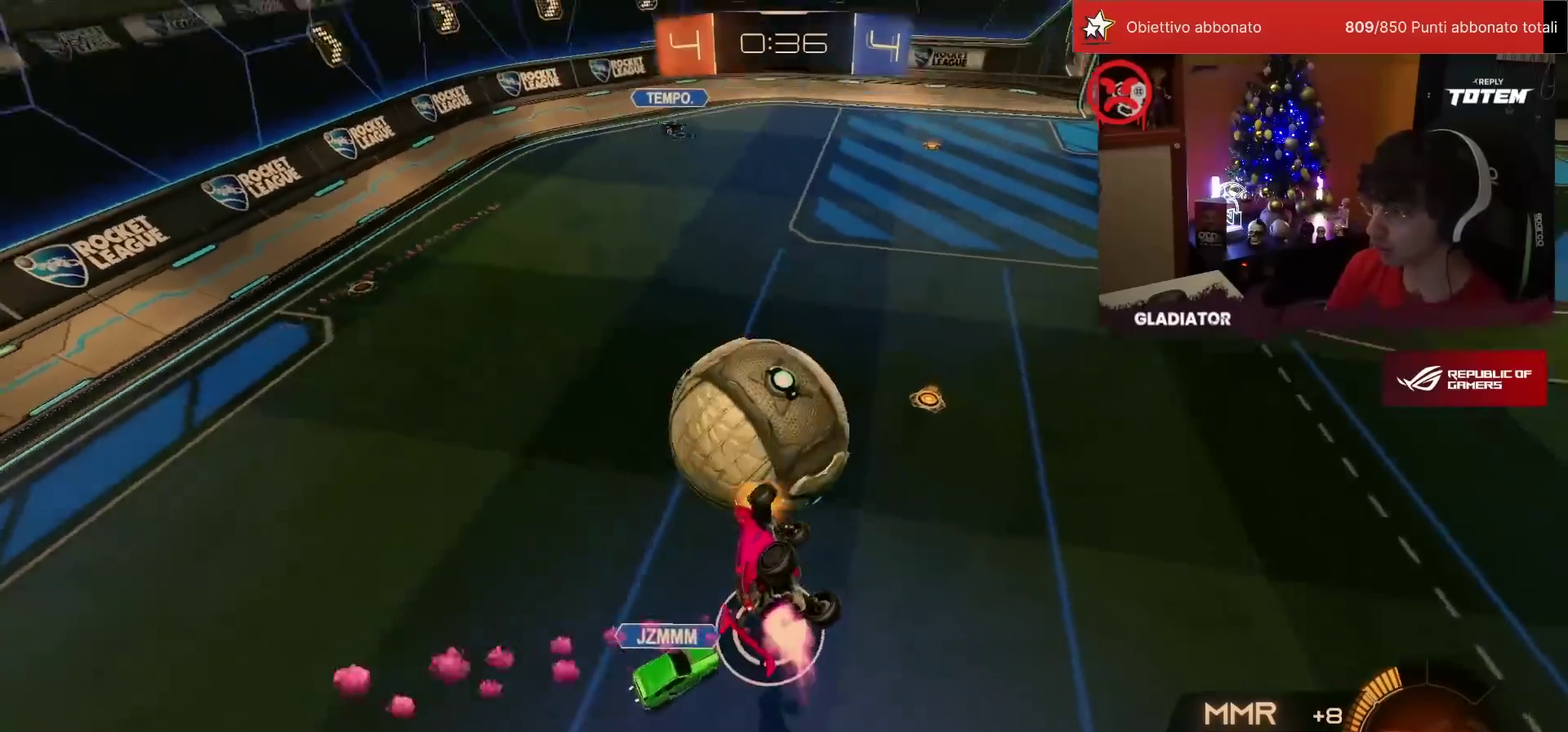
{"buttons": ["SQUARE", "L2", "R1", "R2"], "left_stick": "down", "events": [[67, "SQUARE", "down"], [117, "left_stick", "left"], [200, "left_stick", "down"], [283, "left_stick", "down-left"], [383, "left_stick", "down"]]}
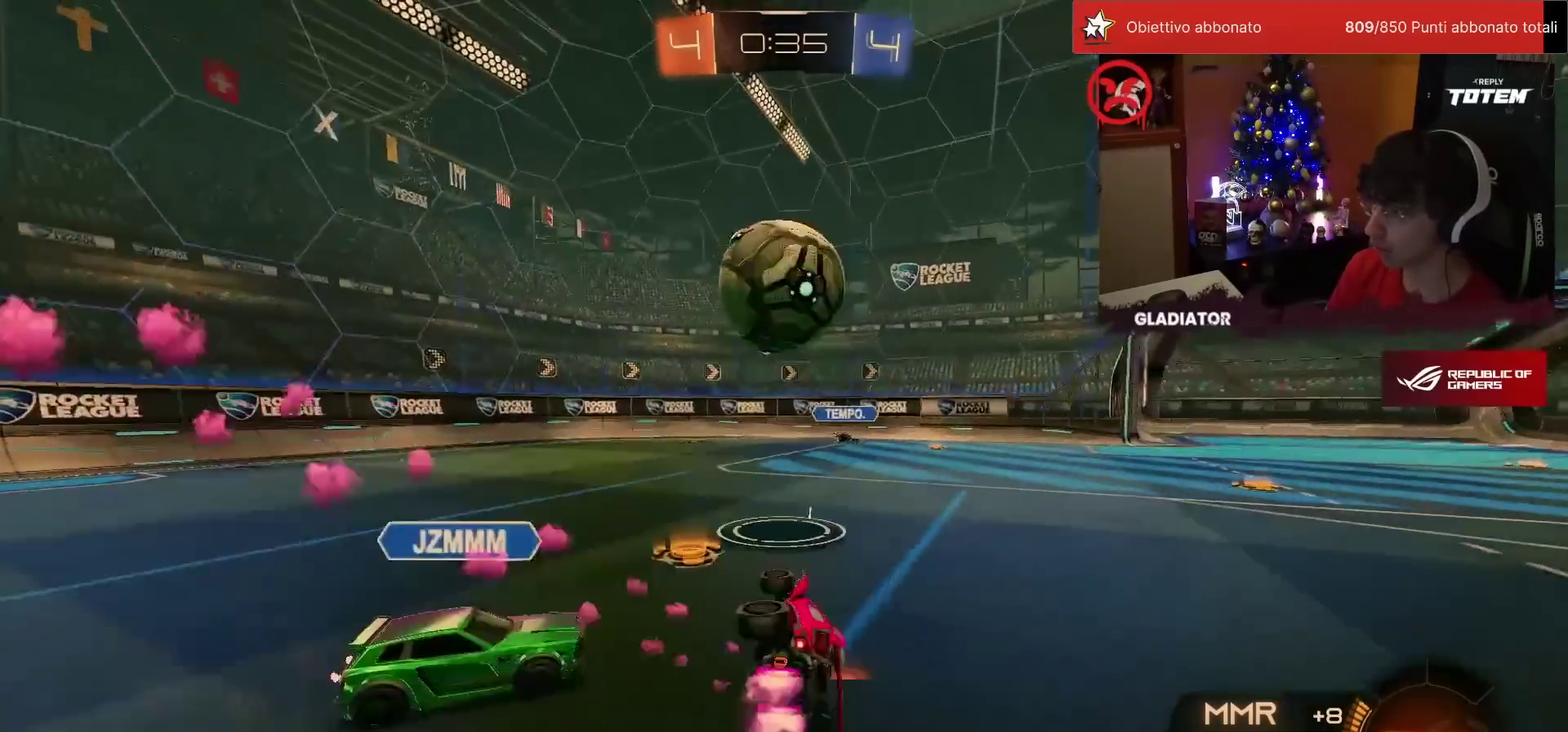
{"buttons": ["CROSS", "SQUARE", "R1", "R2"], "left_stick": "down-right", "events": [[117, "left_stick", "center"], [333, "left_stick", "down"], [367, "L2", "up"], [383, "CROSS", "down"], [500, "left_stick", "down-right"]]}
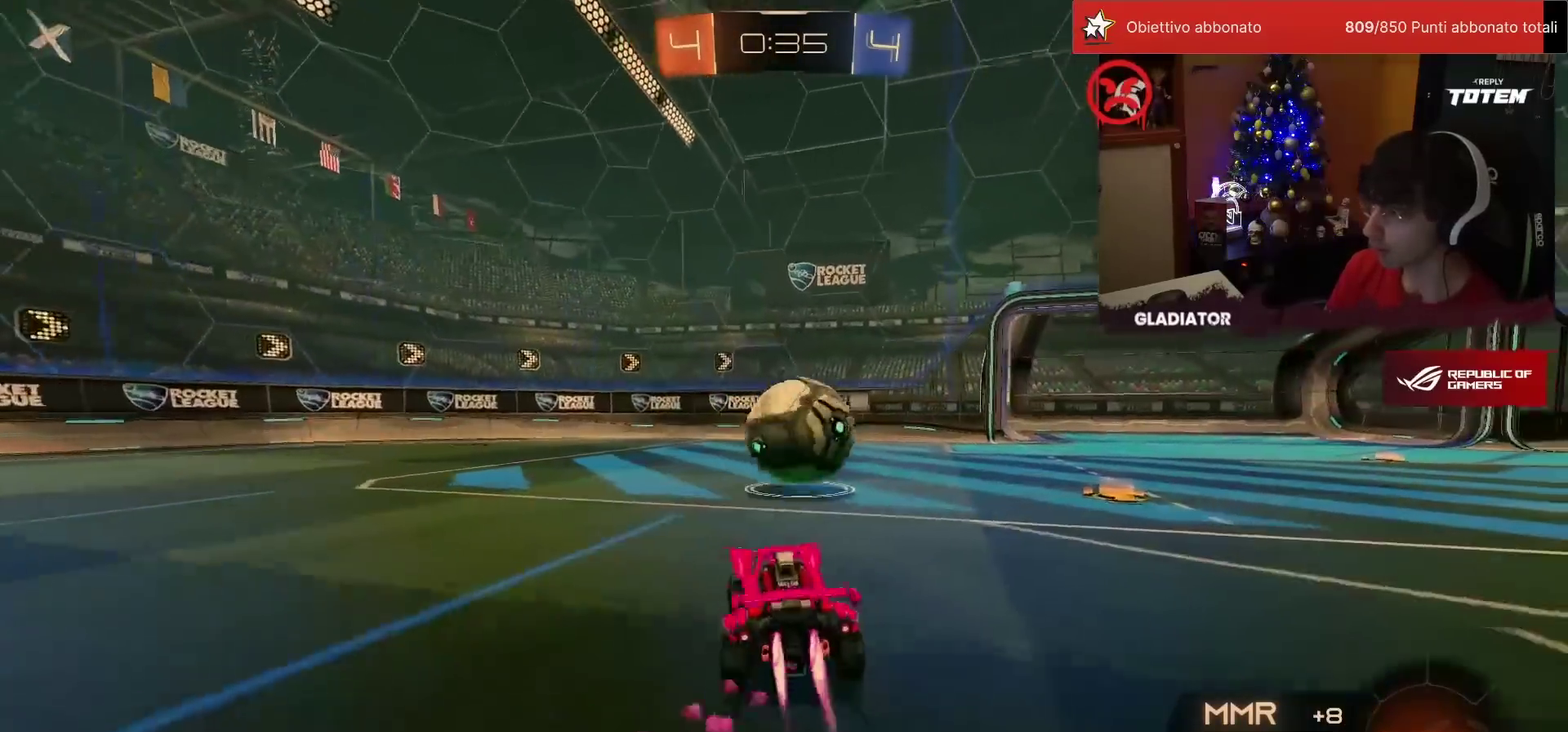
{"buttons": ["L1", "R1", "R2"], "left_stick": "right", "events": [[50, "SQUARE", "up"], [50, "left_stick", "right"], [67, "CROSS", "up"], [117, "CROSS", "down"], [217, "CROSS", "up"], [267, "left_stick", "center"], [317, "left_stick", "right"], [383, "CROSS", "down"], [383, "L1", "down"], [450, "CROSS", "up"]]}
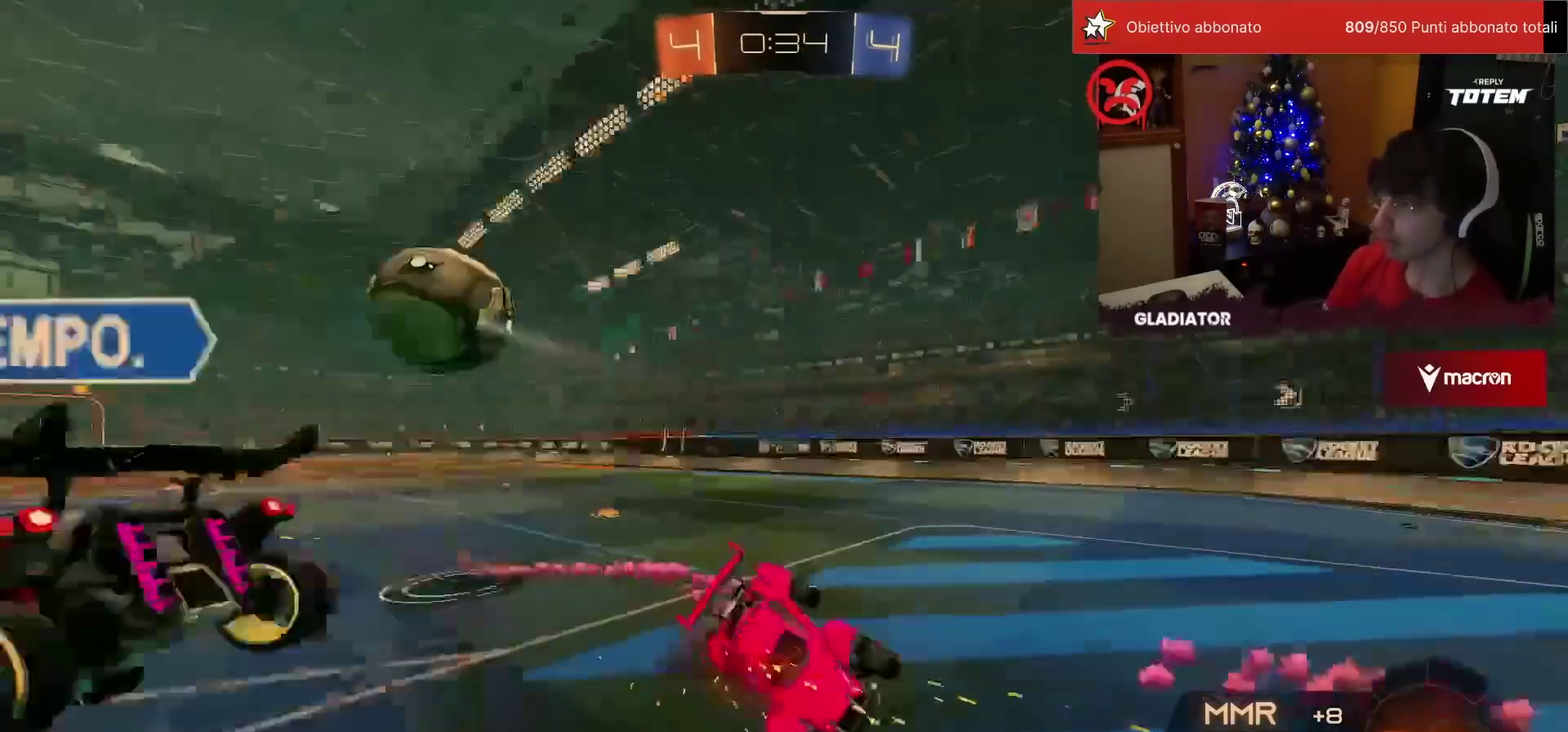
{"buttons": ["L1", "R2"], "left_stick": "up-right", "events": [[67, "SQUARE", "down"], [83, "R1", "up"], [150, "SQUARE", "up"], [217, "SQUARE", "down"], [267, "SQUARE", "up"], [383, "left_stick", "up-right"]]}
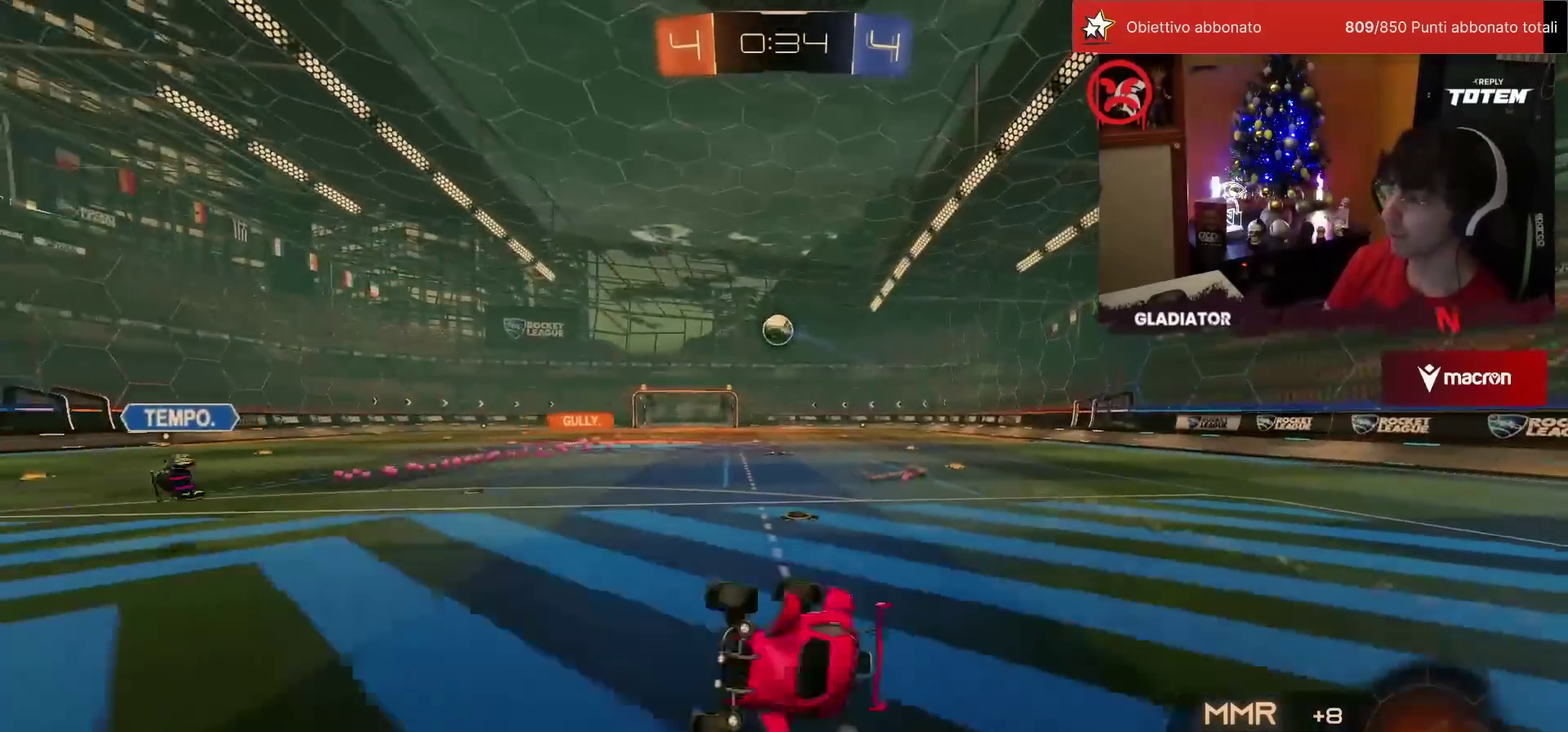
{"buttons": ["R2"], "left_stick": "right", "events": [[117, "L1", "up"], [300, "left_stick", "right"]]}
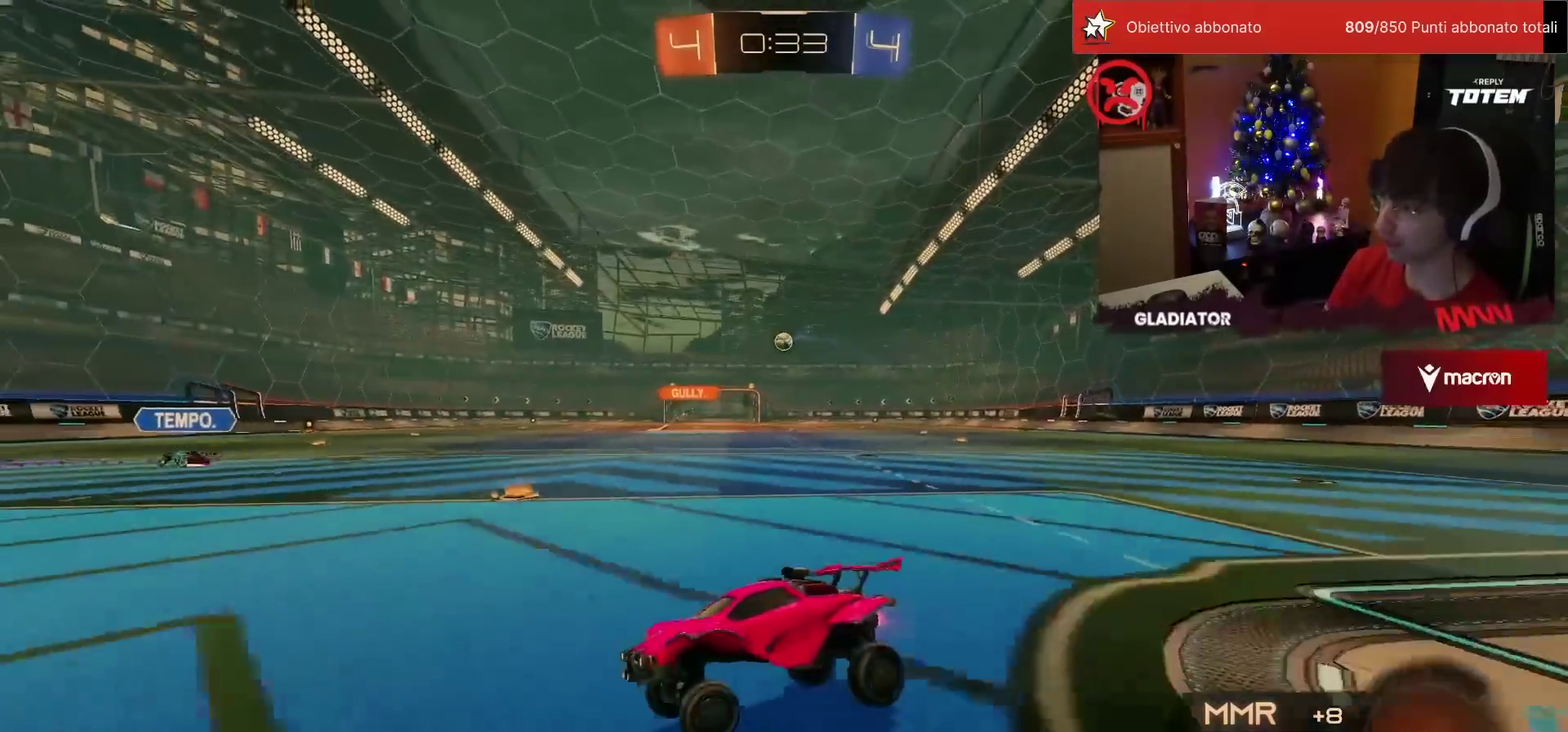
{"buttons": ["R2"], "left_stick": "right", "events": [[200, "SQUARE", "down"], [267, "SQUARE", "up"]]}
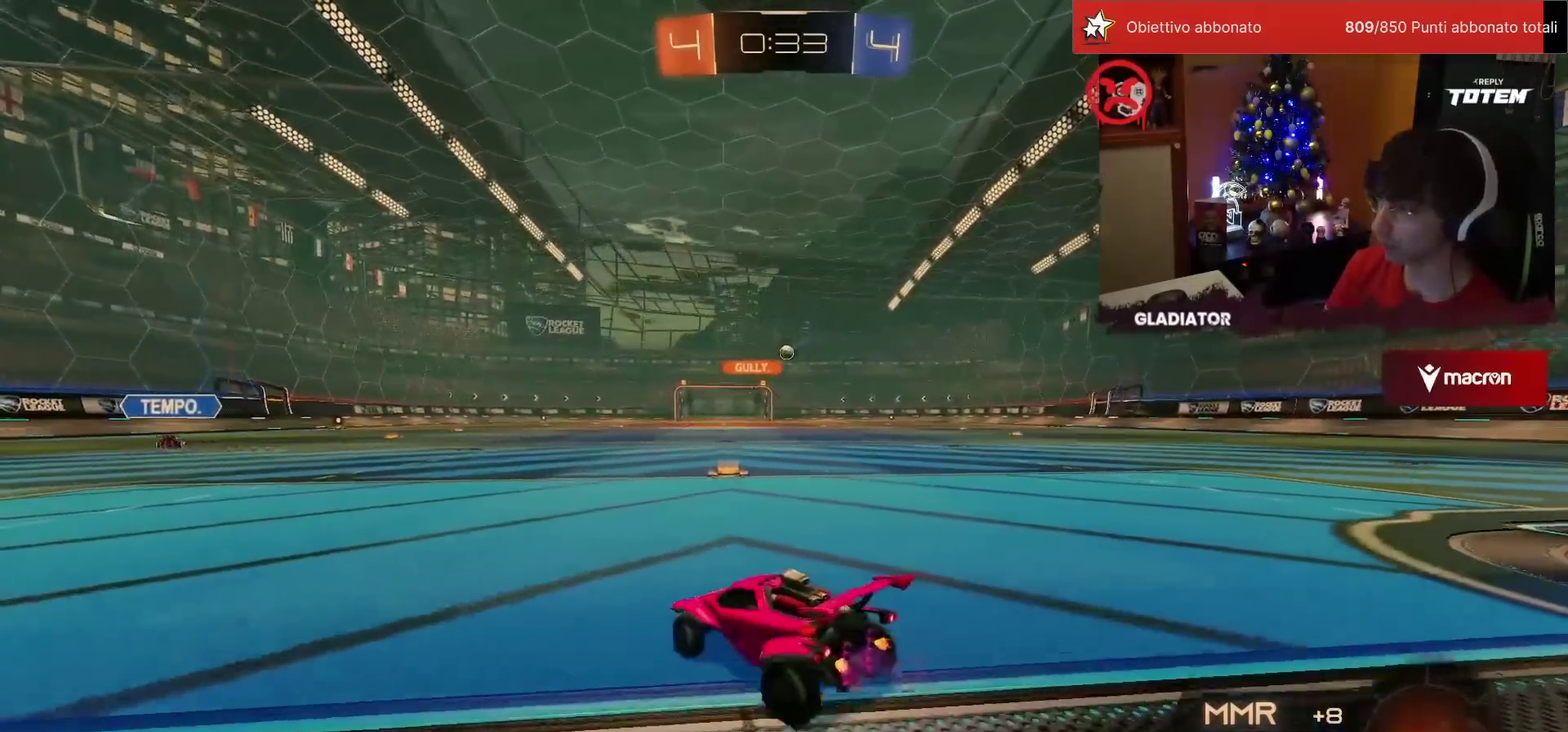
{"buttons": ["R1", "R2"], "left_stick": "center", "events": [[267, "left_stick", "center"], [500, "R1", "down"]]}
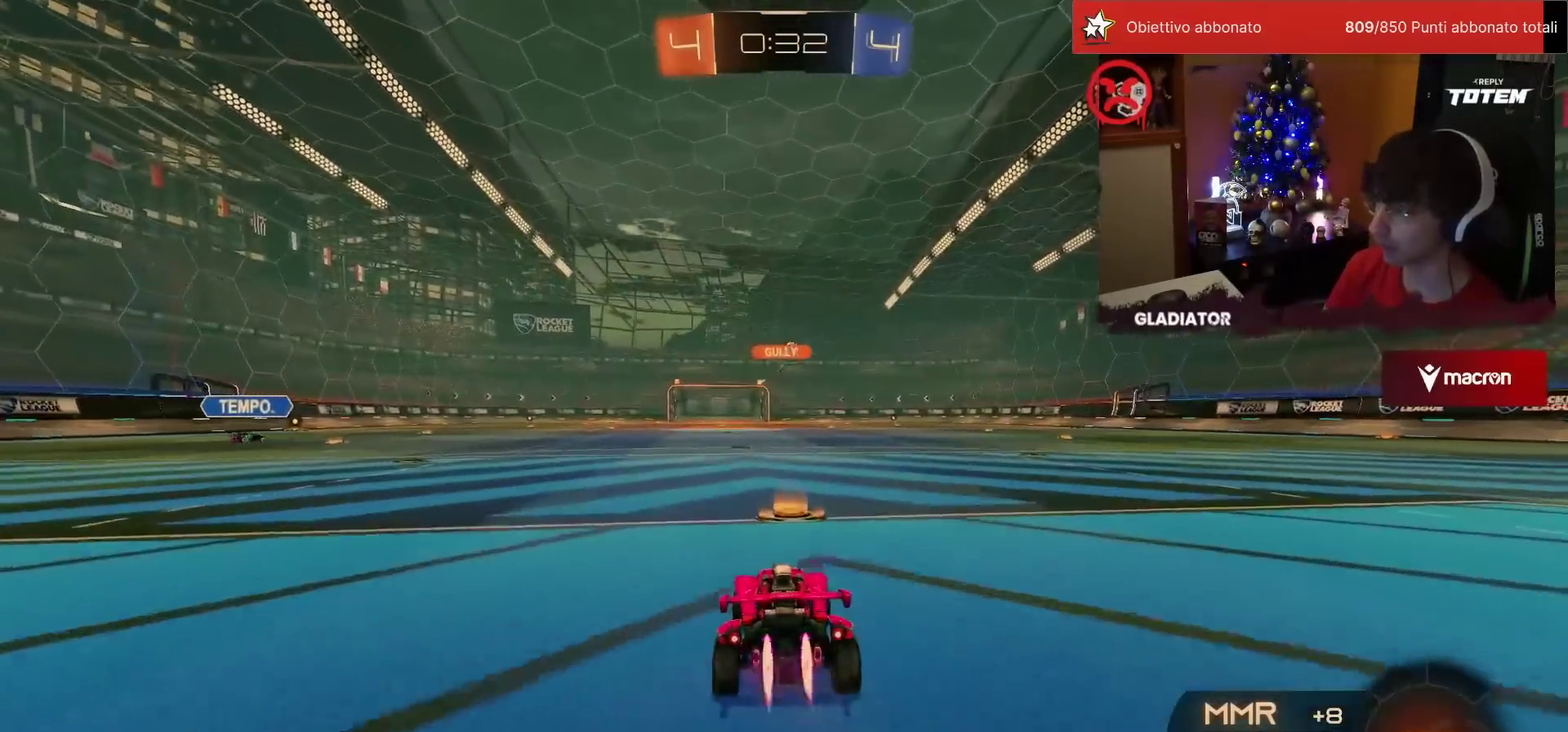
{"buttons": ["TRIANGLE", "R1", "R2"], "left_stick": "down", "events": [[50, "left_stick", "right"], [117, "CROSS", "down"], [183, "L1", "down"], [200, "CROSS", "up"], [200, "left_stick", "up-left"], [250, "CROSS", "down"], [300, "left_stick", "down-left"], [317, "L1", "up"], [350, "CROSS", "up"], [367, "left_stick", "down"], [483, "TRIANGLE", "down"]]}
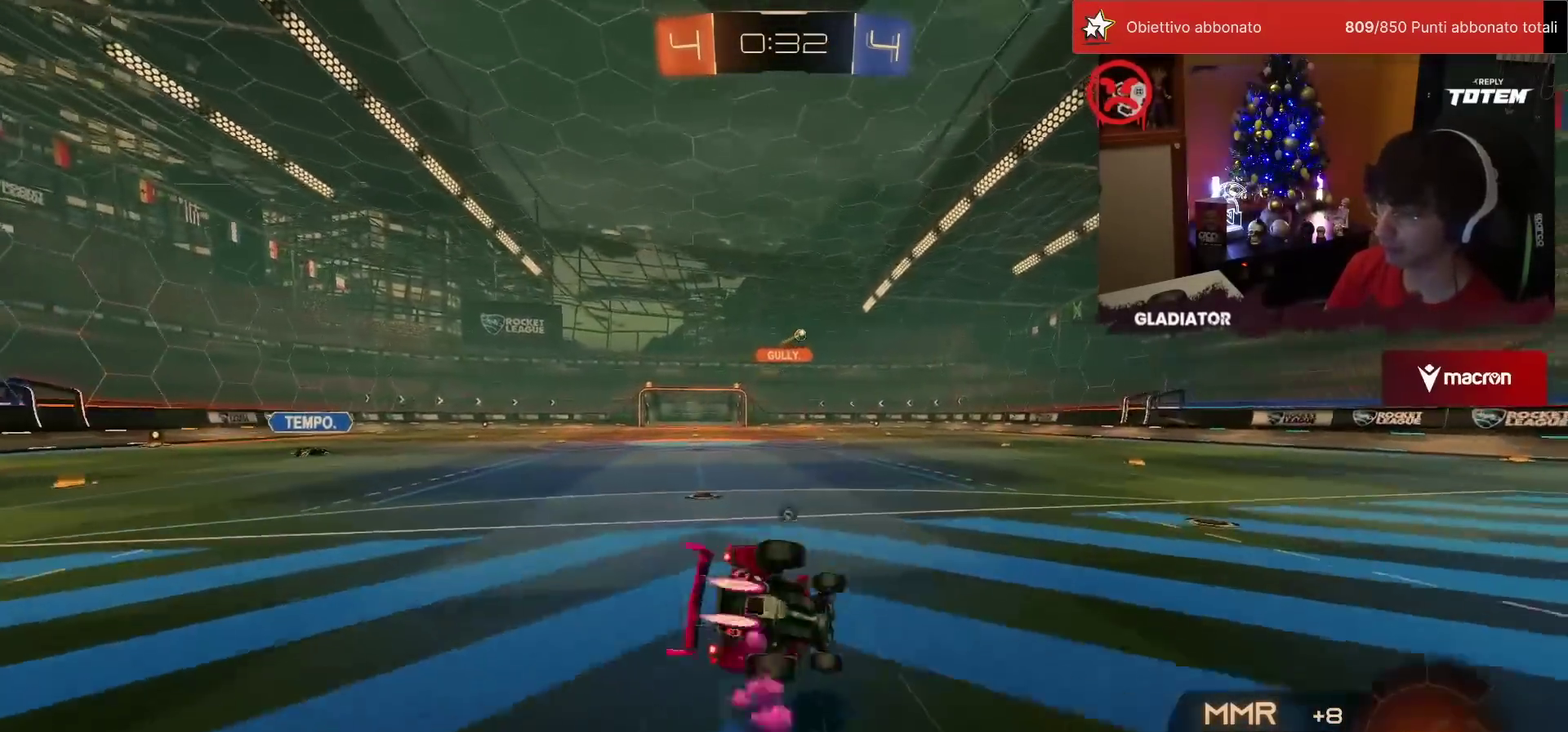
{"buttons": ["SQUARE", "L1", "R2"], "left_stick": "down-left", "events": [[50, "TRIANGLE", "up"], [200, "left_stick", "center"], [250, "SQUARE", "down"], [283, "left_stick", "down-left"], [317, "L1", "down"], [333, "SQUARE", "up"], [350, "R1", "up"], [400, "SQUARE", "down"]]}
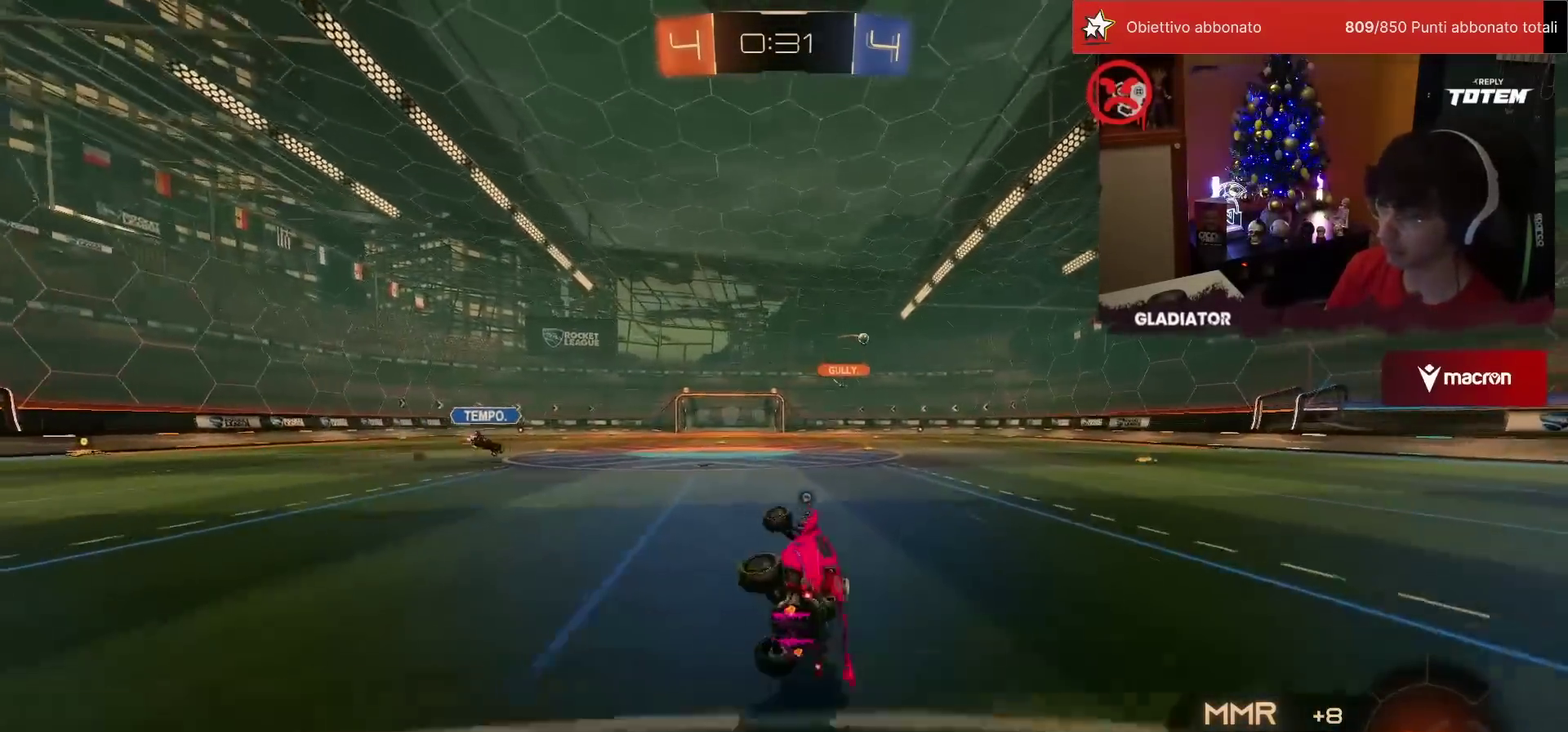
{"buttons": ["R2"], "left_stick": "up-right", "events": [[33, "SQUARE", "up"], [83, "left_stick", "left"], [117, "L1", "up"], [150, "left_stick", "center"], [300, "left_stick", "up-right"]]}
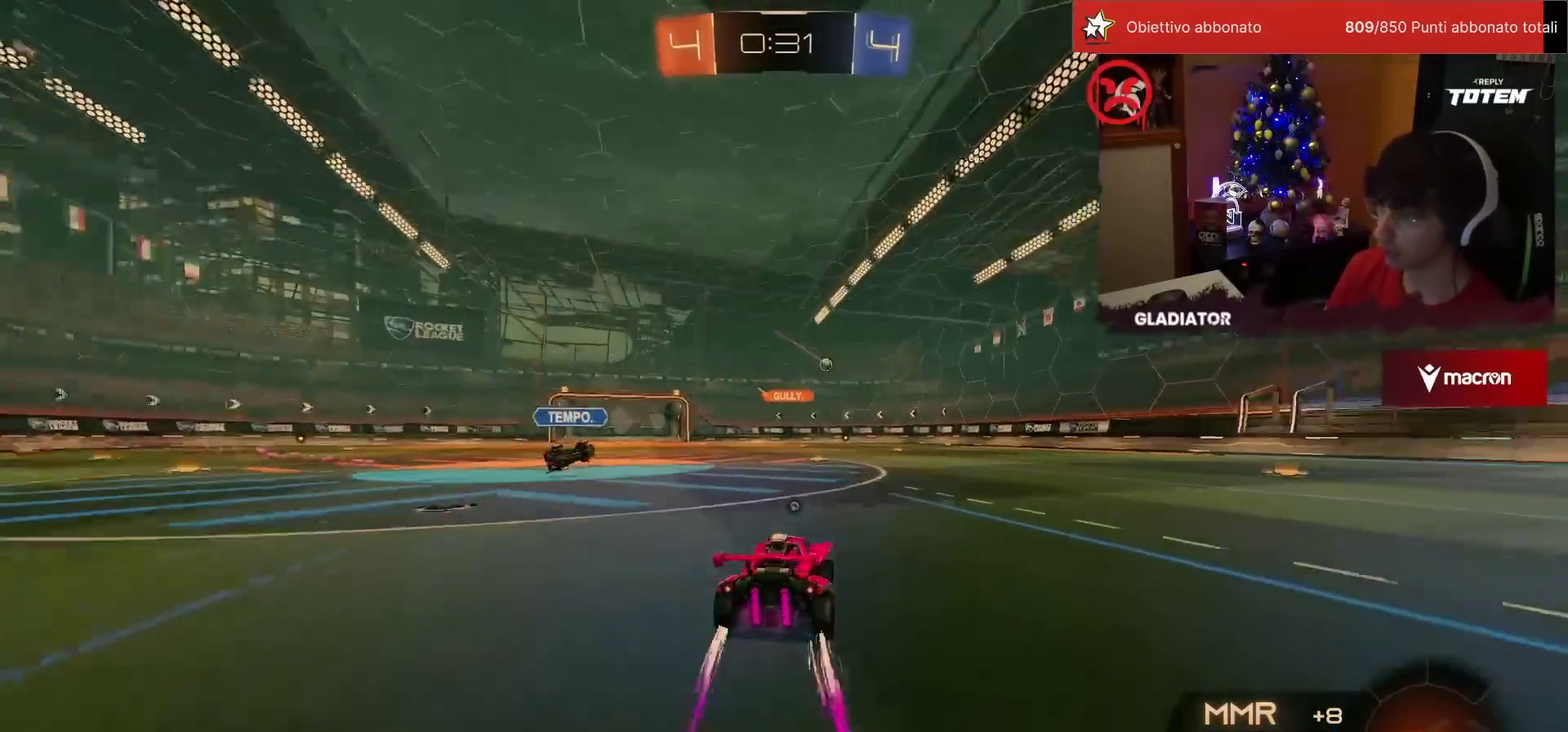
{"buttons": ["R2"], "left_stick": "center", "events": [[150, "left_stick", "center"]]}
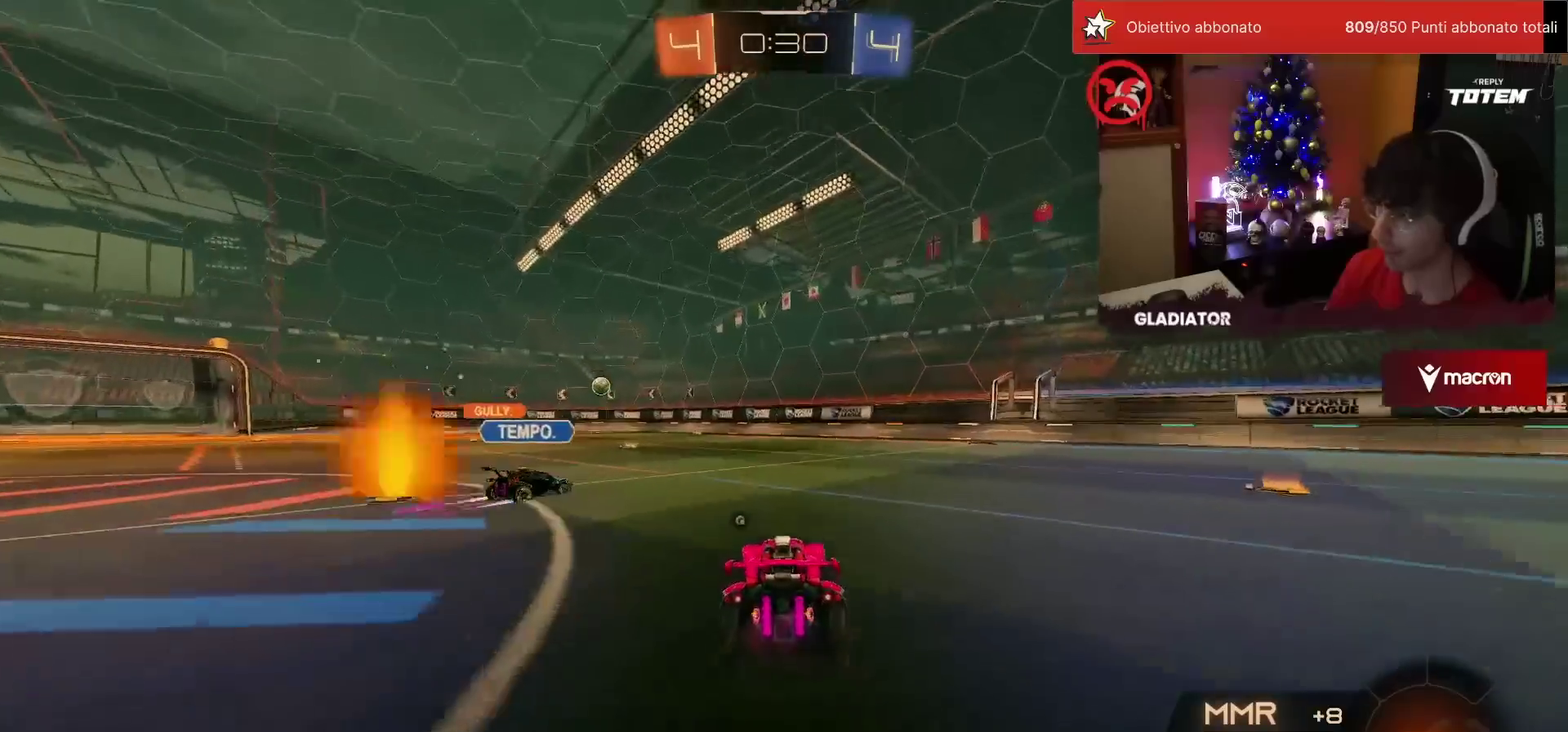
{"buttons": ["R2"], "left_stick": "left", "events": [[350, "left_stick", "left"]]}
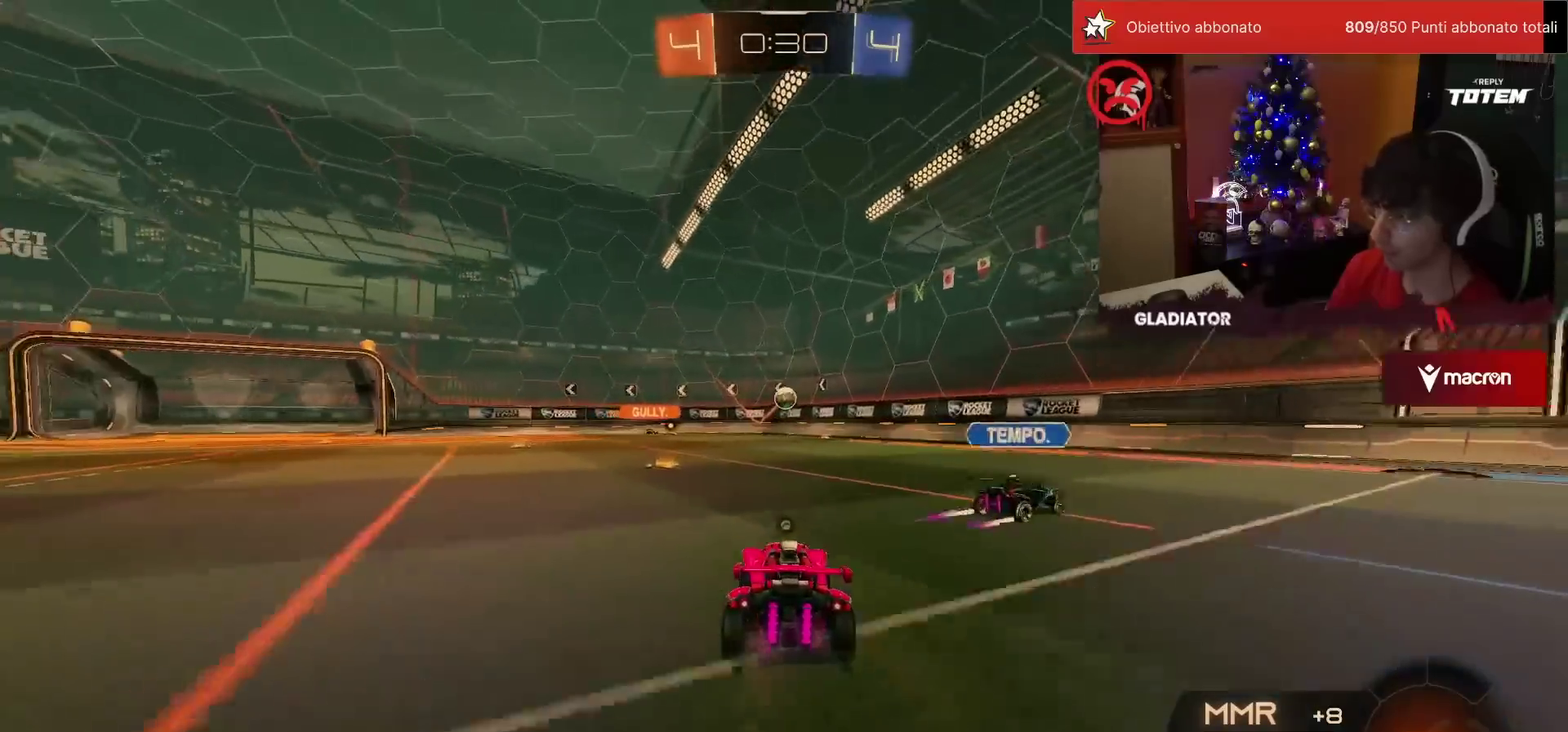
{"buttons": ["R2"], "left_stick": "left", "events": []}
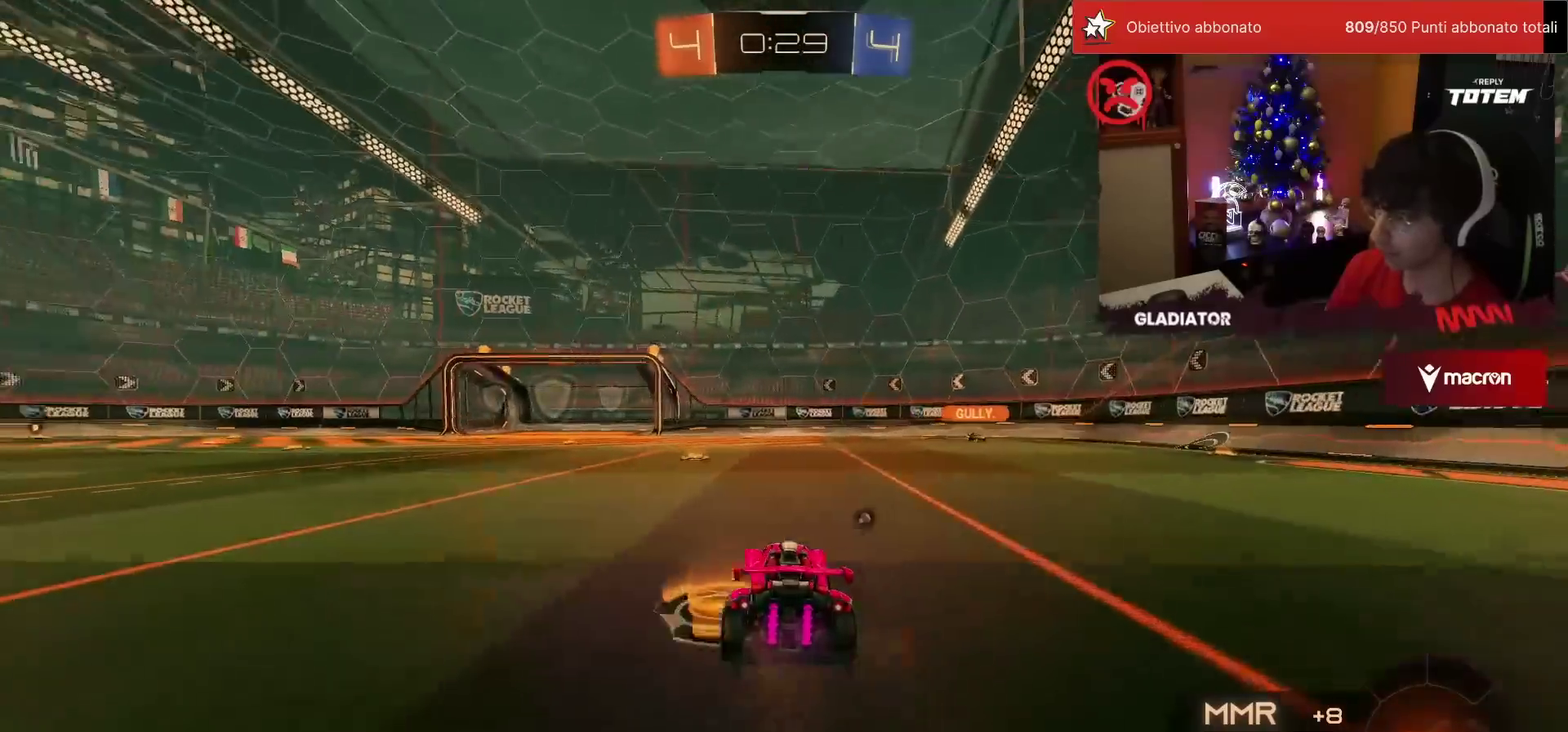
{"buttons": ["R2"], "left_stick": "center", "events": [[133, "TRIANGLE", "down"], [133, "left_stick", "center"], [200, "TRIANGLE", "up"]]}
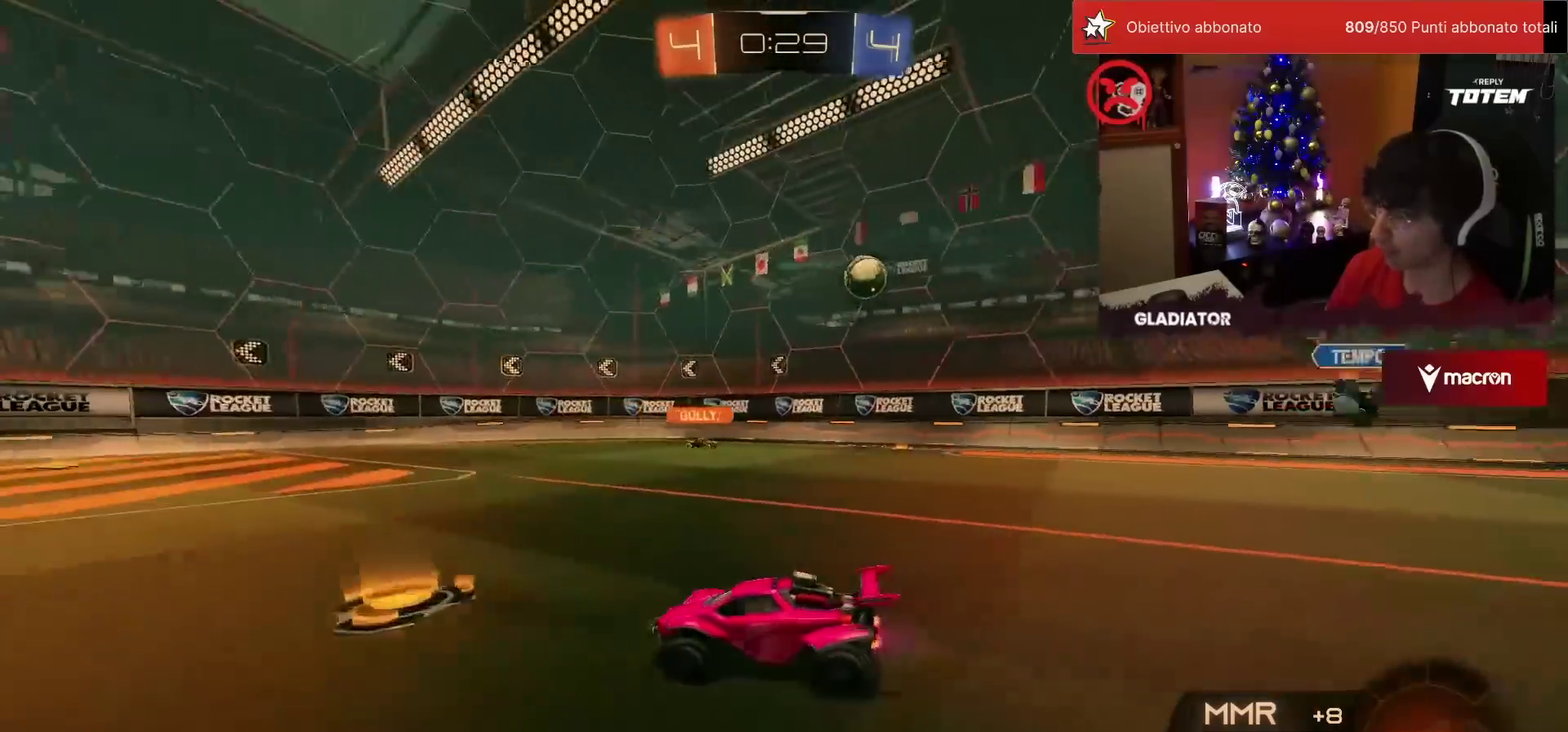
{"buttons": ["R2"], "left_stick": "center", "events": []}
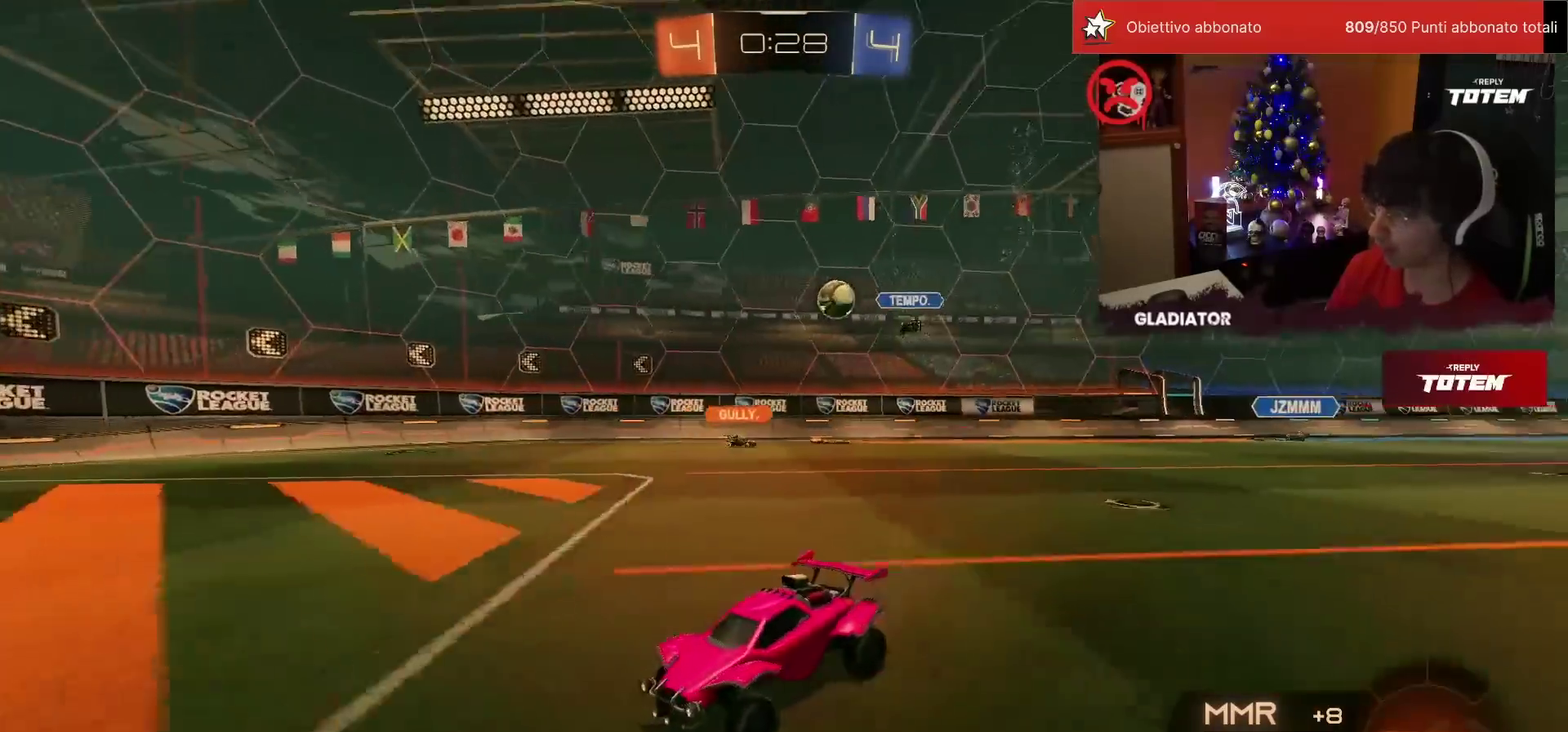
{"buttons": ["R2"], "left_stick": "center", "events": [[233, "left_stick", "right"], [400, "left_stick", "center"]]}
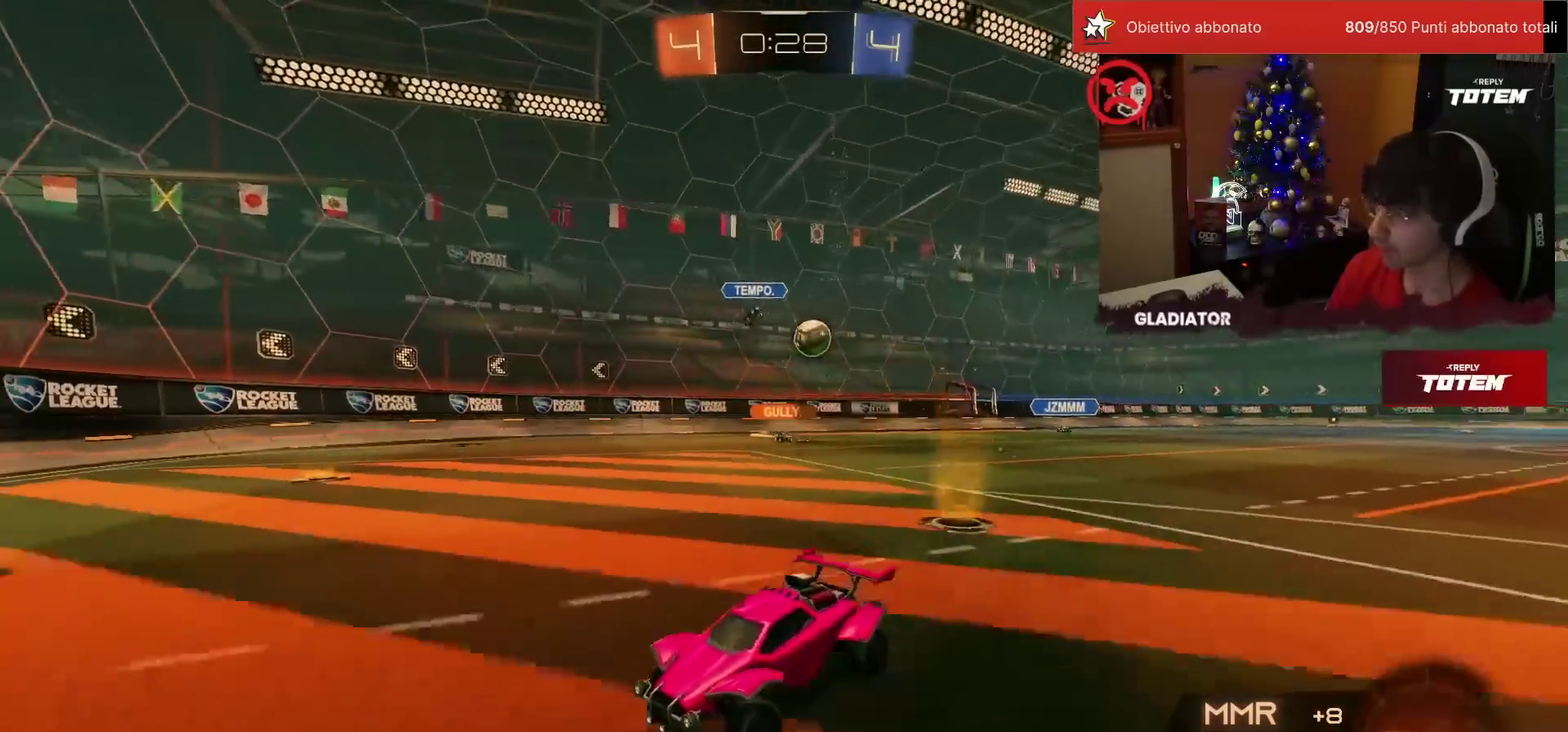
{"buttons": ["R2"], "left_stick": "left", "events": [[17, "R2", "up"], [100, "R2", "down"], [167, "left_stick", "left"], [200, "SQUARE", "down"], [367, "SQUARE", "up"]]}
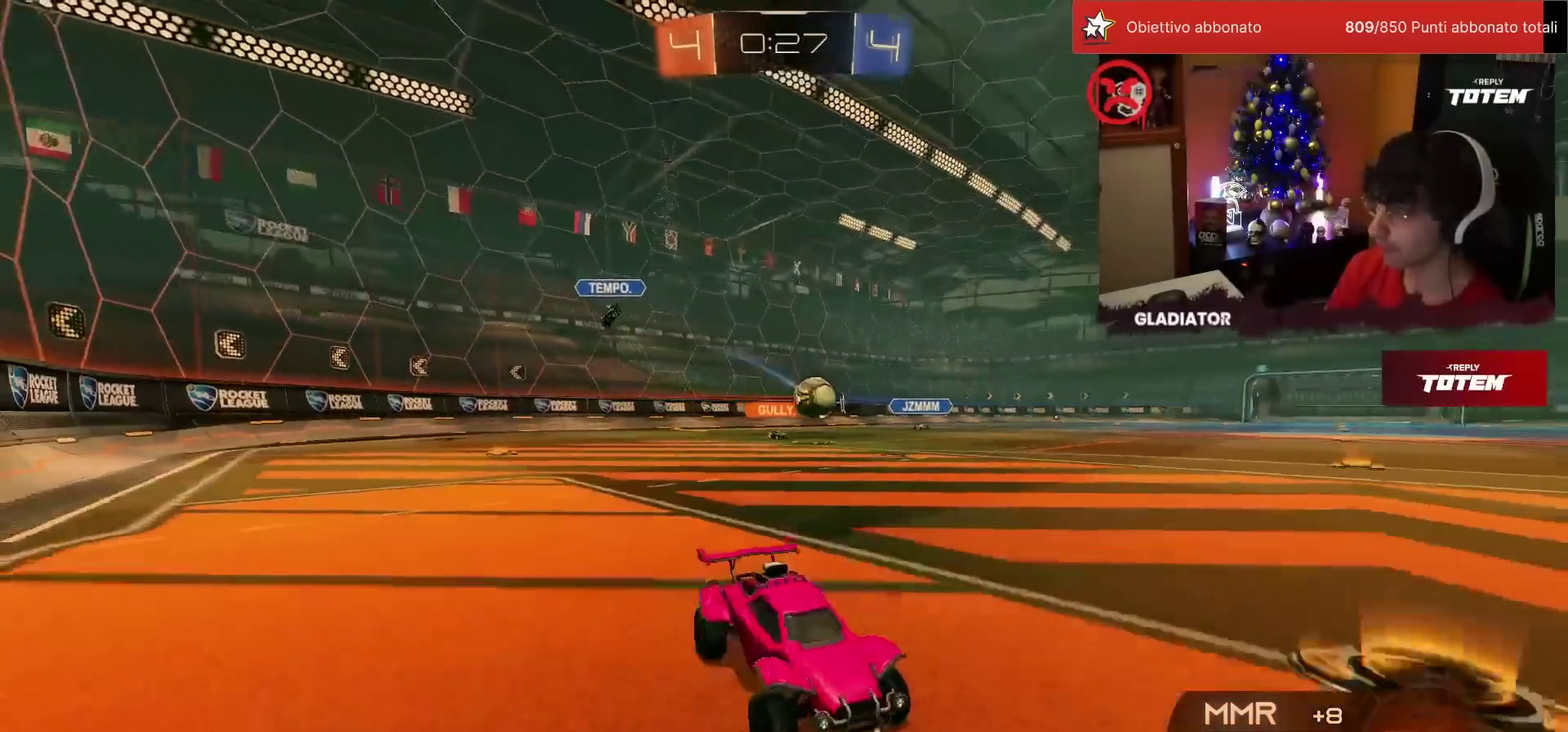
{"buttons": ["R2"], "left_stick": "left", "events": [[50, "left_stick", "center"], [83, "R2", "up"], [100, "left_stick", "right"], [267, "left_stick", "center"], [300, "R2", "down"], [483, "left_stick", "left"]]}
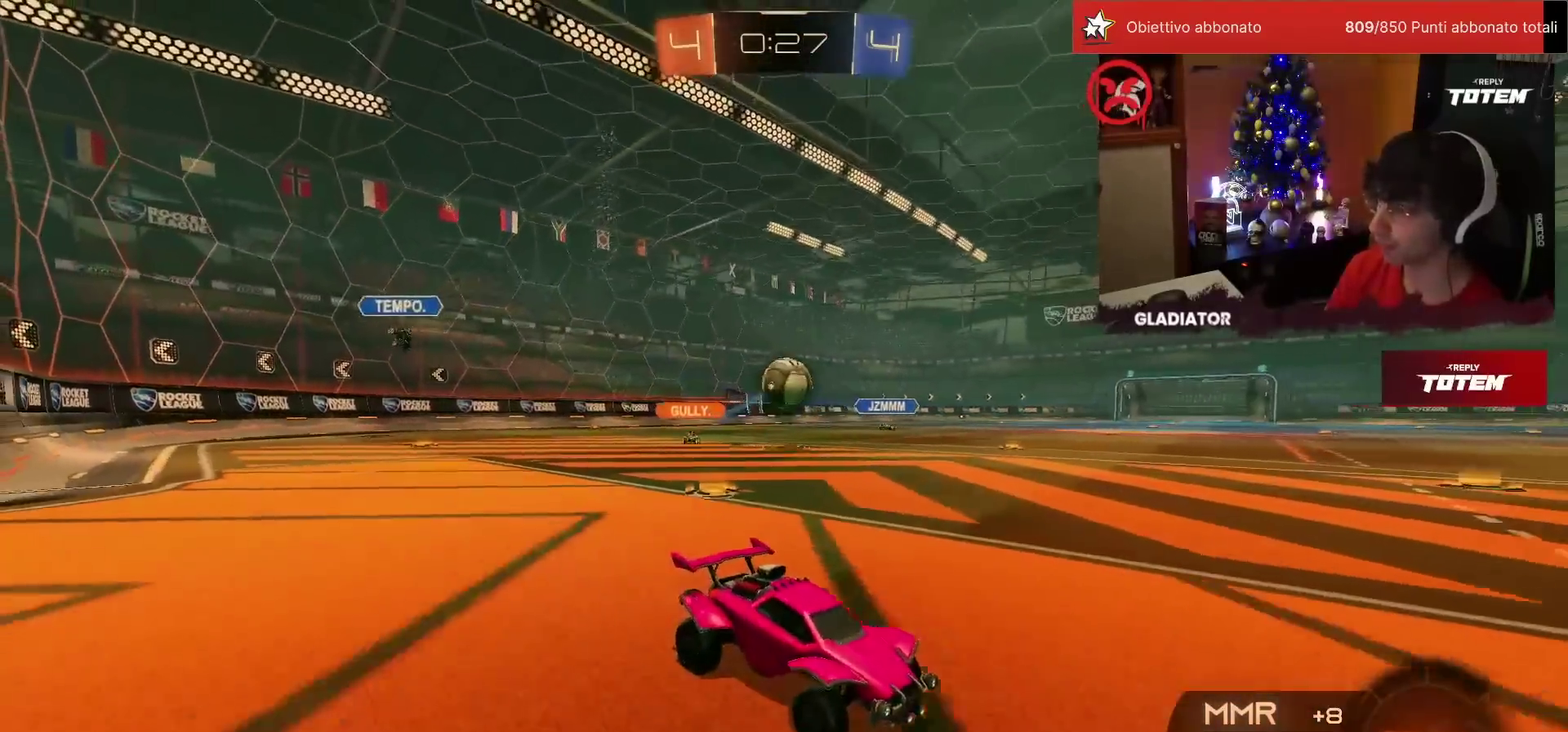
{"buttons": ["R1", "R2"], "left_stick": "center", "events": [[100, "R1", "down"], [117, "TRIANGLE", "down"], [183, "TRIANGLE", "up"], [283, "left_stick", "center"]]}
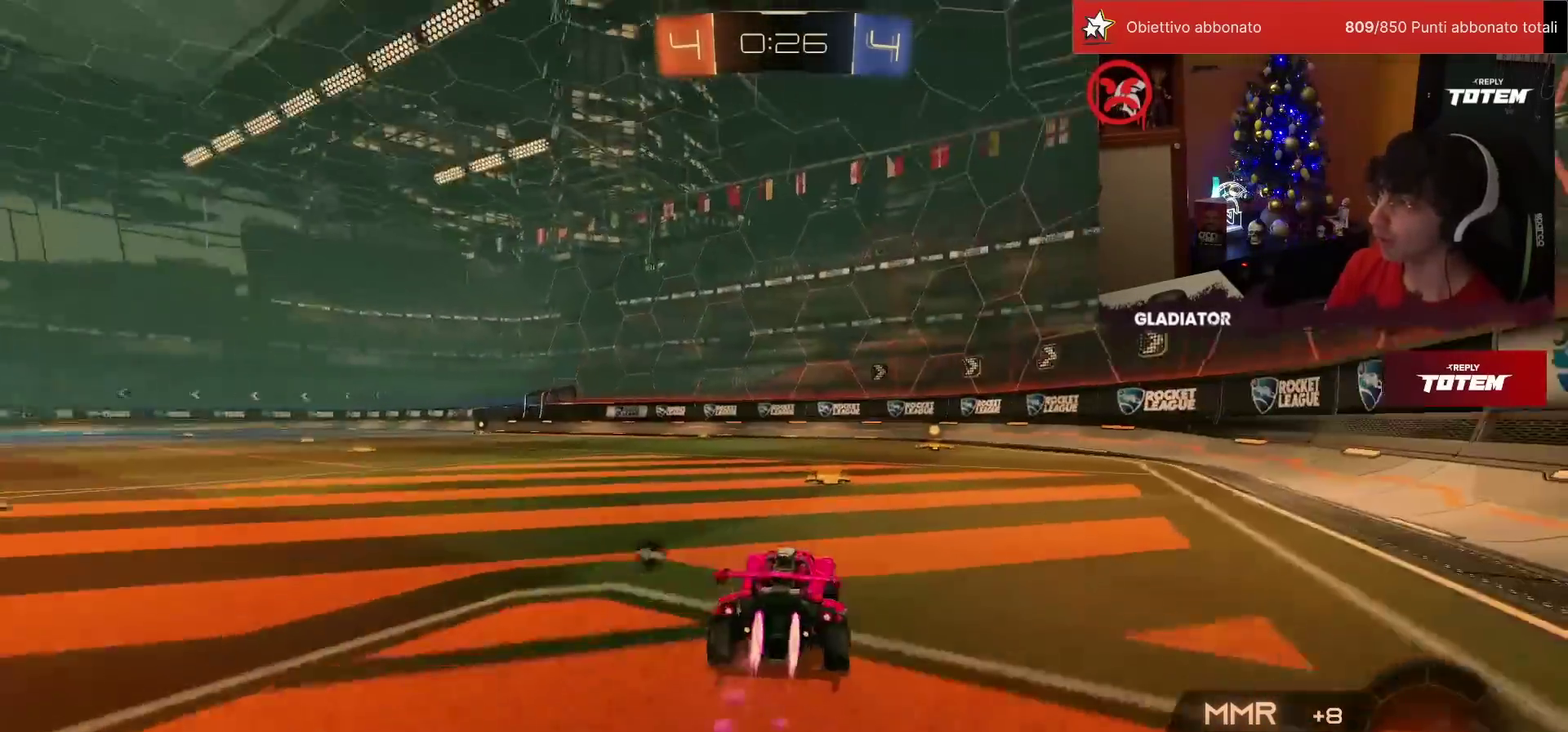
{"buttons": ["L2", "R2"], "left_stick": "up-right", "events": [[33, "TRIANGLE", "down"], [117, "TRIANGLE", "up"], [300, "R1", "up"], [433, "left_stick", "up-right"], [500, "L2", "down"]]}
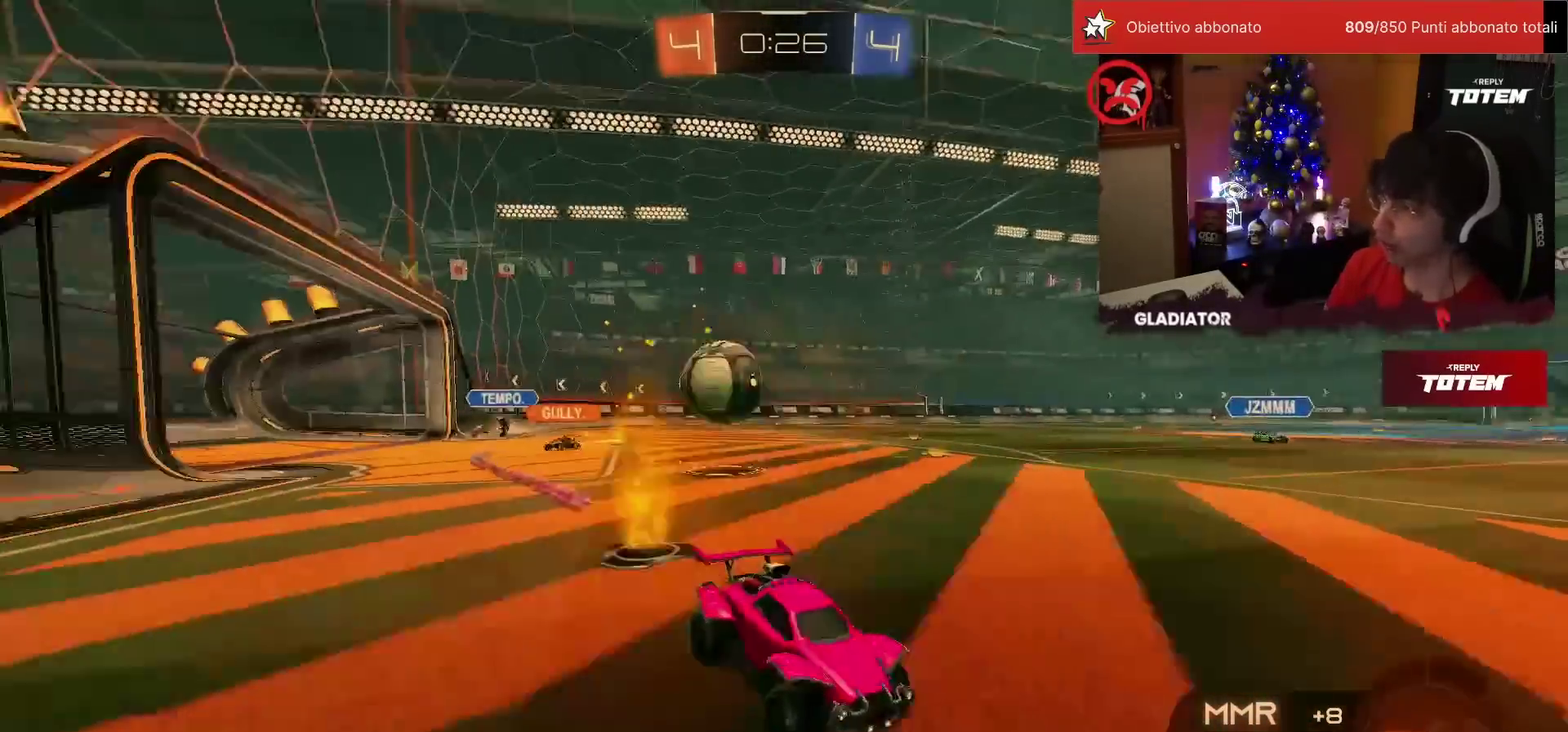
{"buttons": ["L2"], "left_stick": "center", "events": [[17, "R2", "up"], [83, "left_stick", "center"], [117, "L2", "up"], [217, "R2", "down"], [217, "left_stick", "right"], [367, "R2", "up"], [433, "L2", "down"], [467, "left_stick", "center"]]}
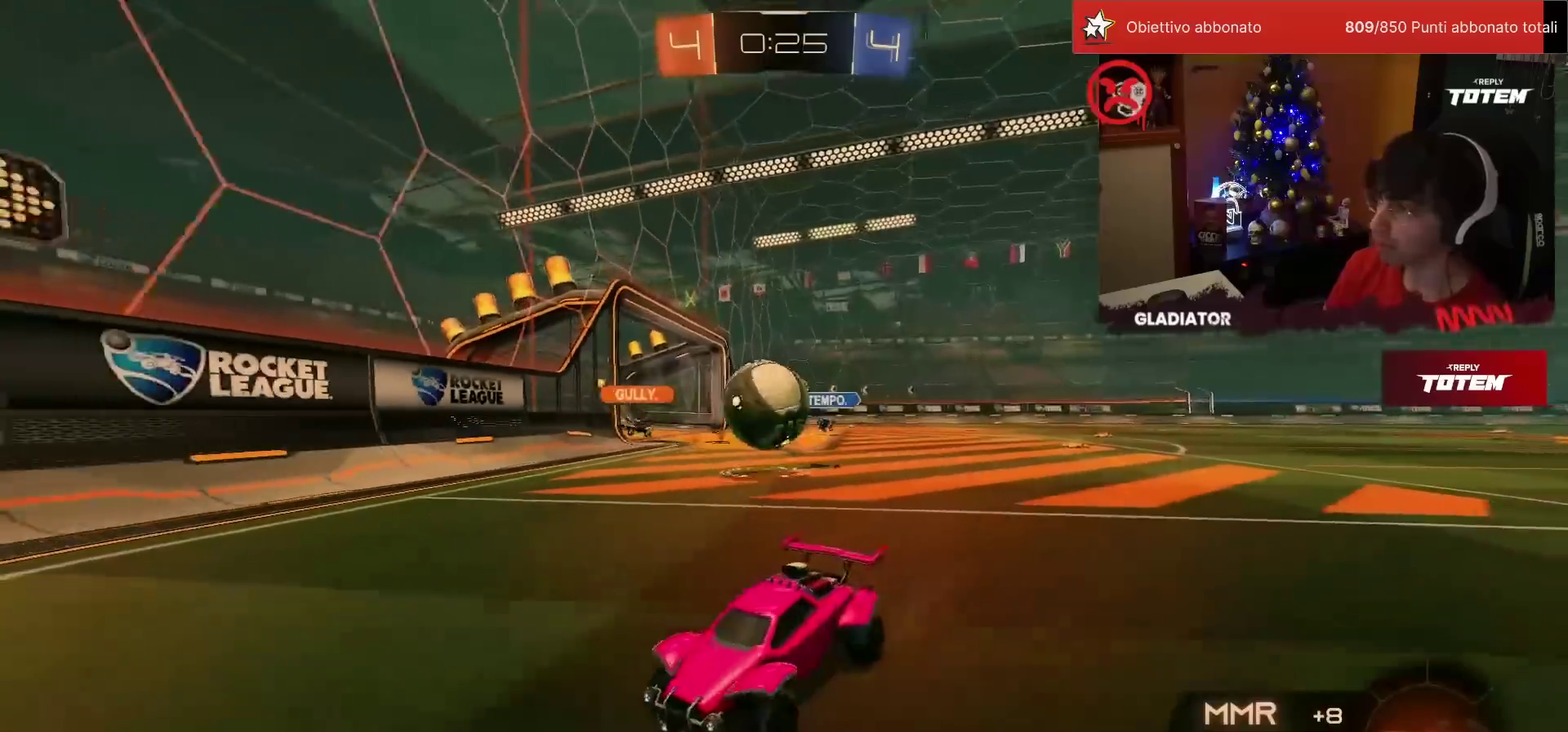
{"buttons": [], "left_stick": "right", "events": [[67, "L2", "up"], [67, "left_stick", "left"], [117, "R2", "down"], [117, "left_stick", "center"], [200, "R2", "up"], [217, "left_stick", "right"]]}
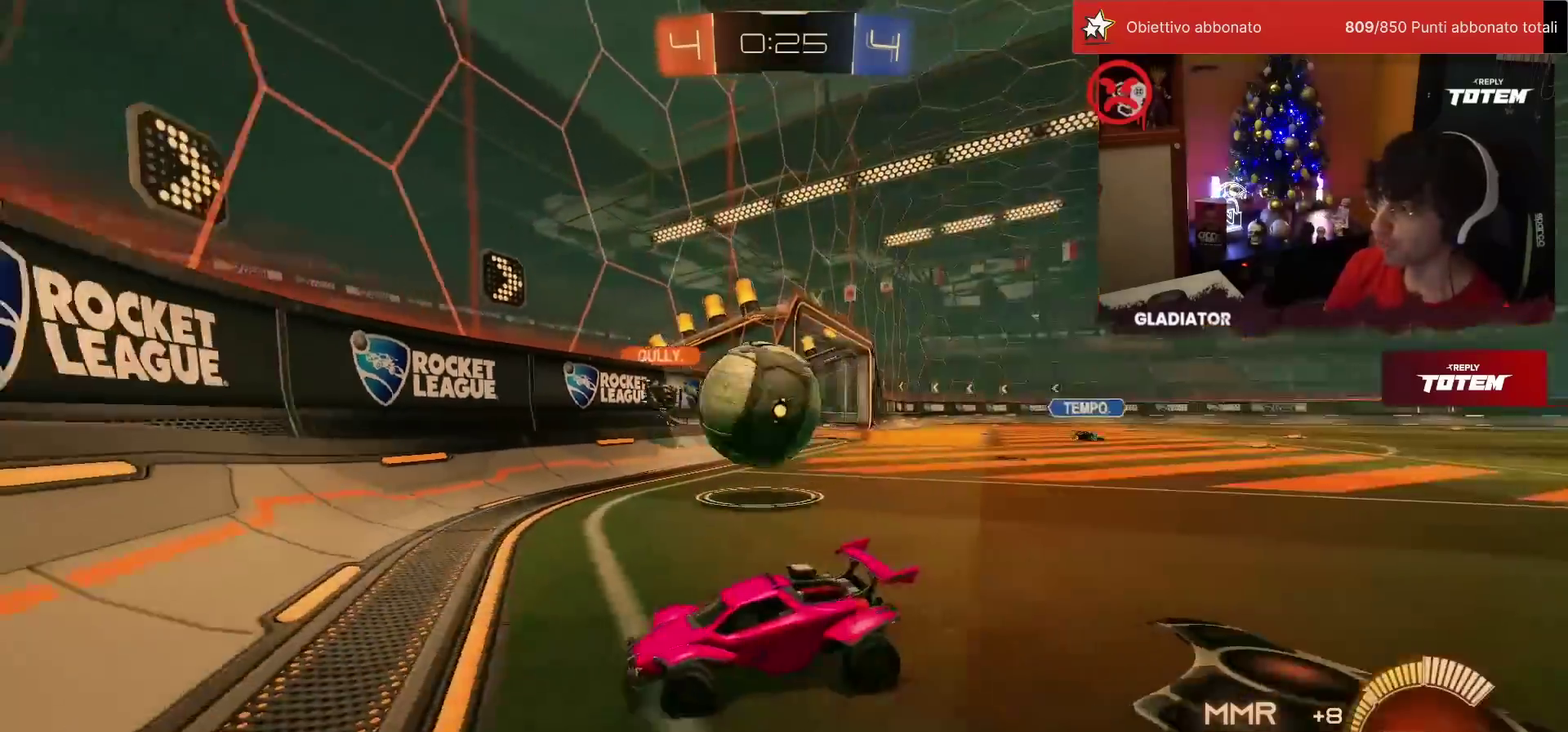
{"buttons": ["R2"], "left_stick": "left", "events": [[50, "left_stick", "center"], [250, "R2", "down"], [500, "left_stick", "left"]]}
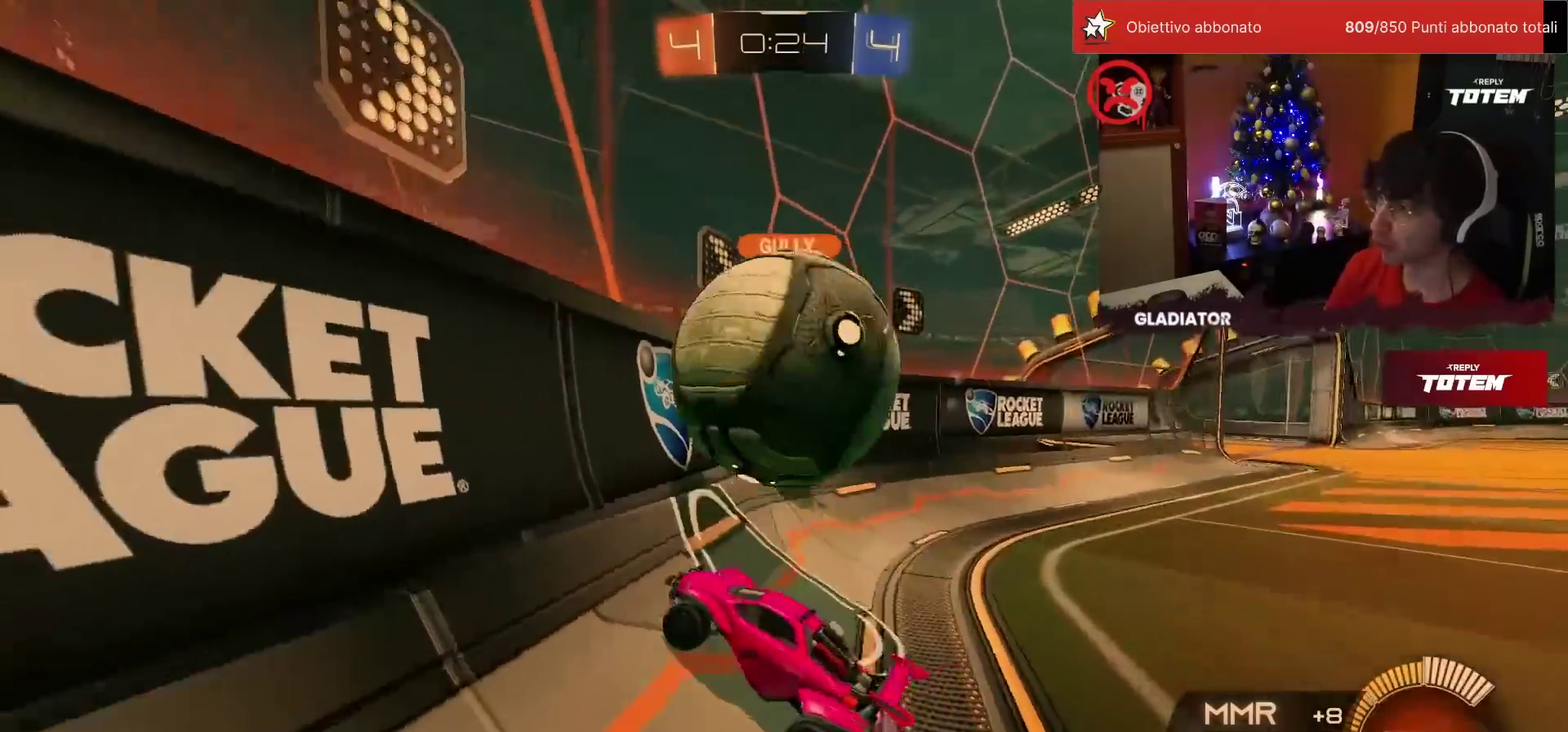
{"buttons": [], "left_stick": "center", "events": [[67, "R2", "up"], [83, "left_stick", "center"], [133, "L2", "down"], [183, "R2", "down"], [233, "L2", "up"], [400, "R2", "up"]]}
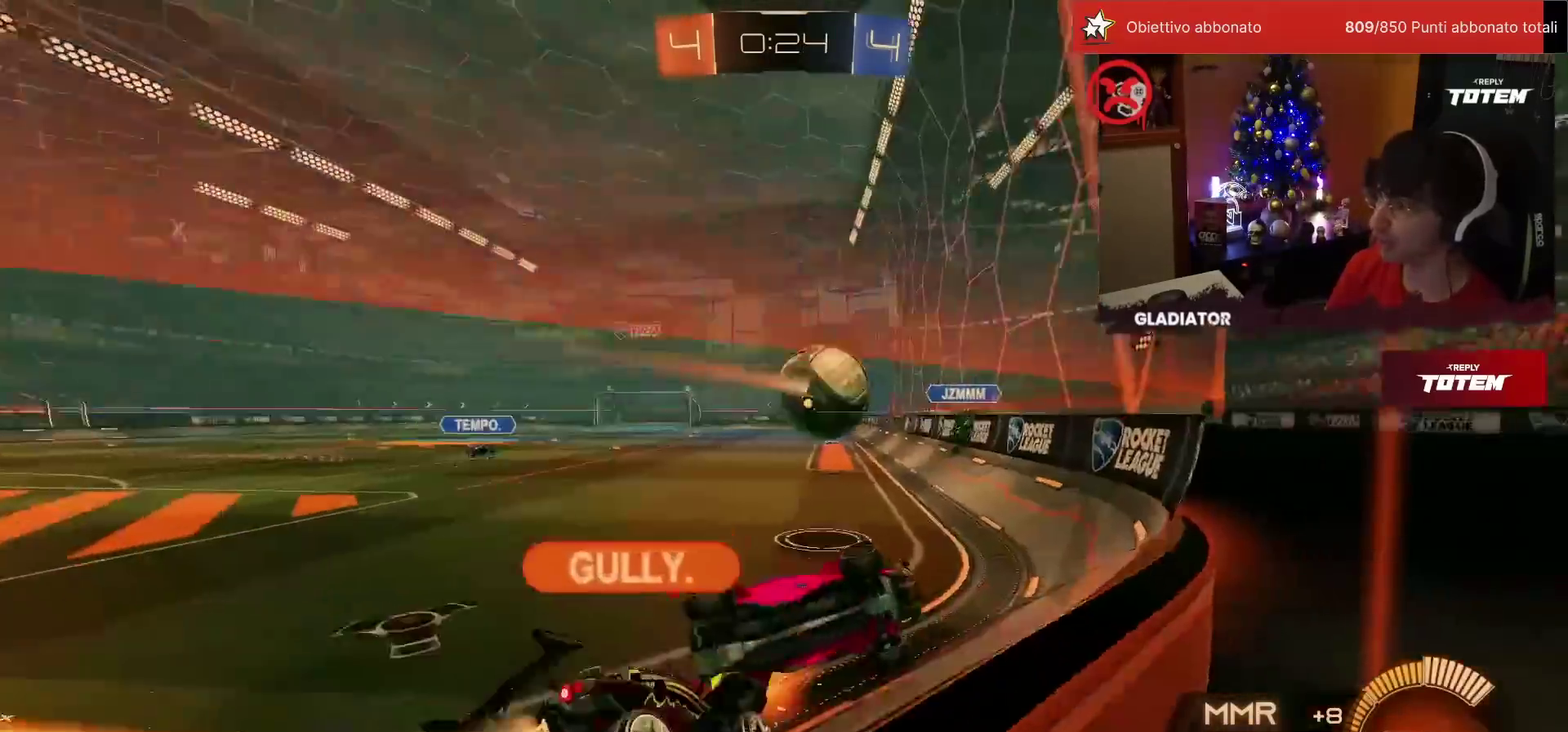
{"buttons": ["R2"], "left_stick": "down-left", "events": [[183, "left_stick", "down-left"], [250, "R2", "down"]]}
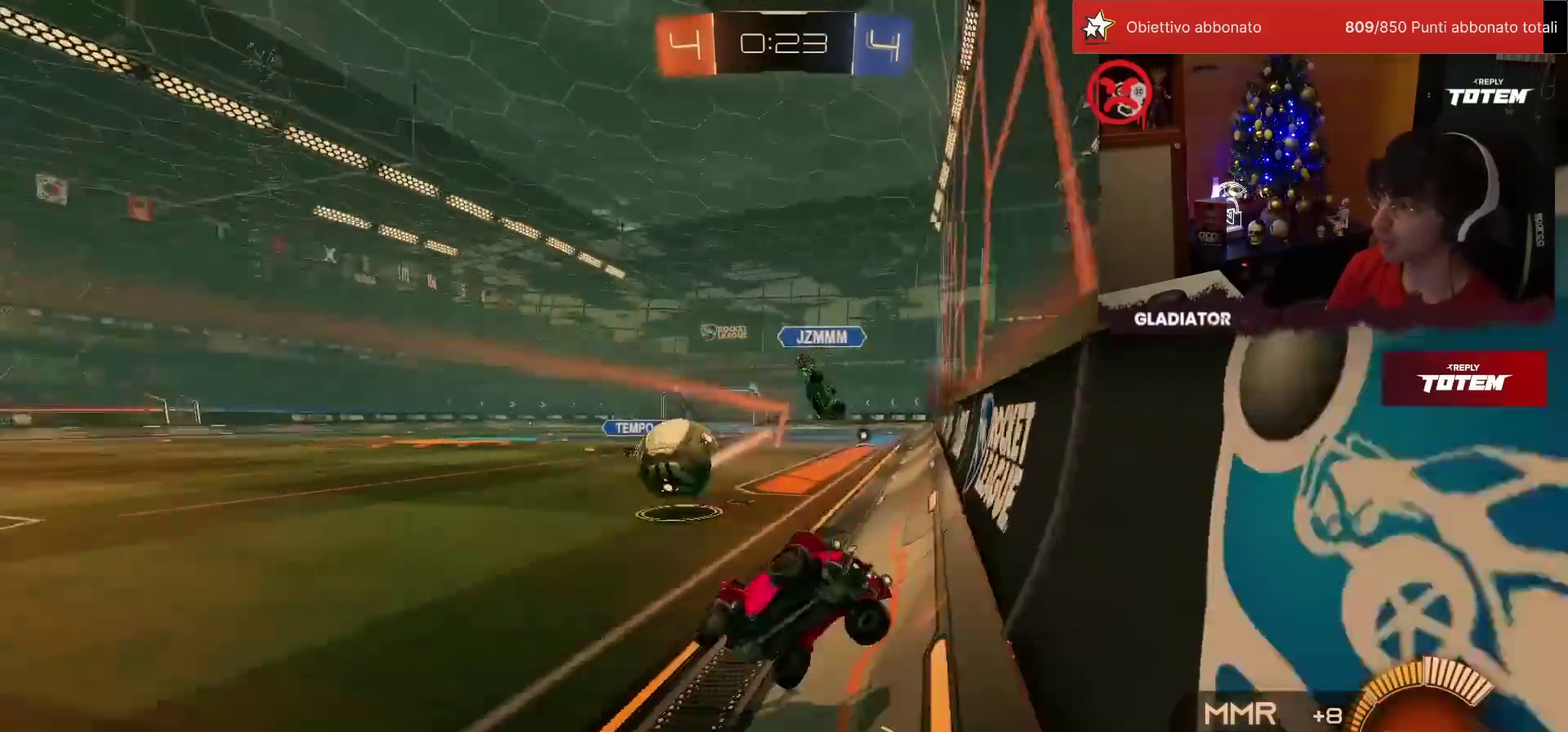
{"buttons": ["R2"], "left_stick": "right", "events": [[233, "left_stick", "center"], [333, "left_stick", "right"], [383, "SQUARE", "down"], [467, "SQUARE", "up"]]}
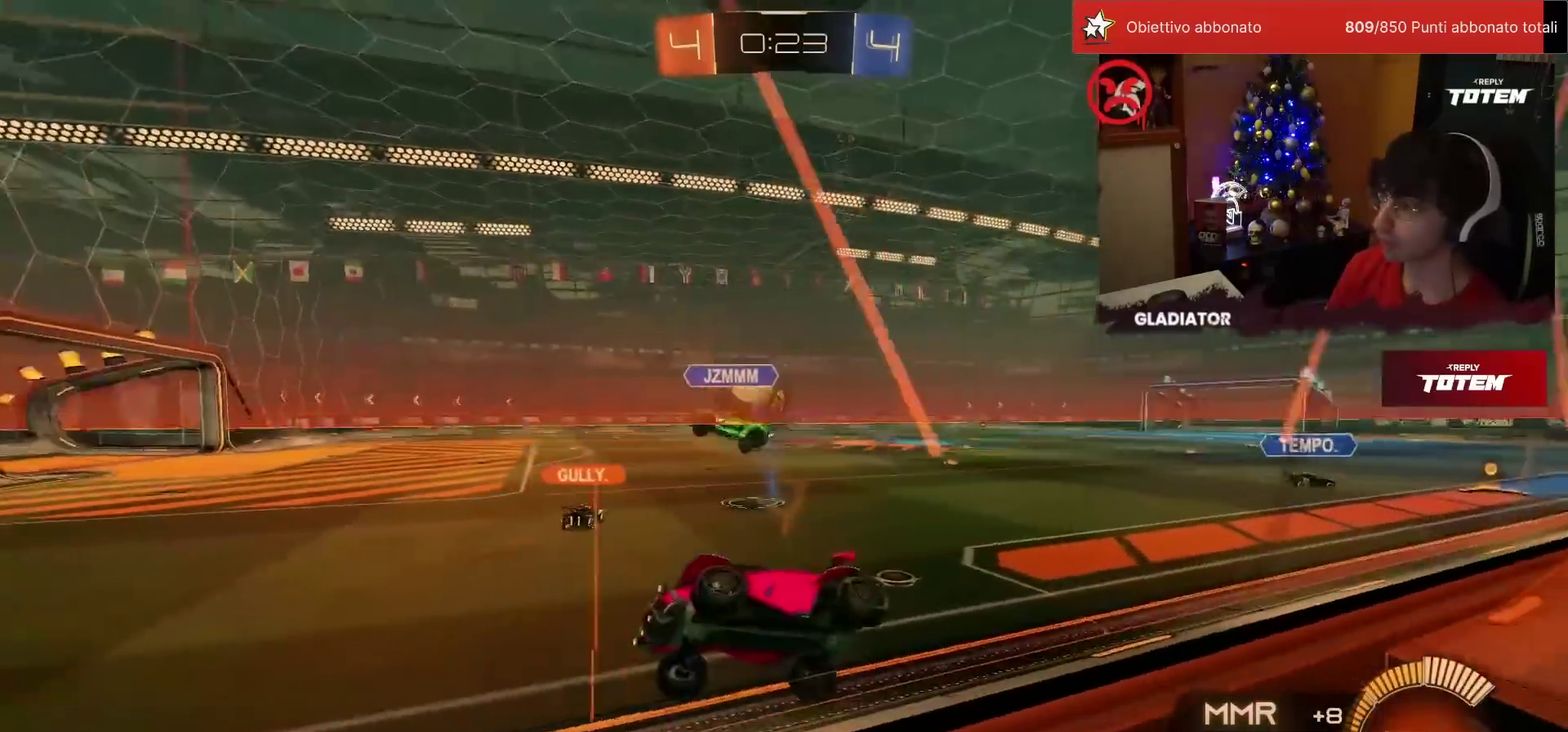
{"buttons": ["R2"], "left_stick": "right", "events": []}